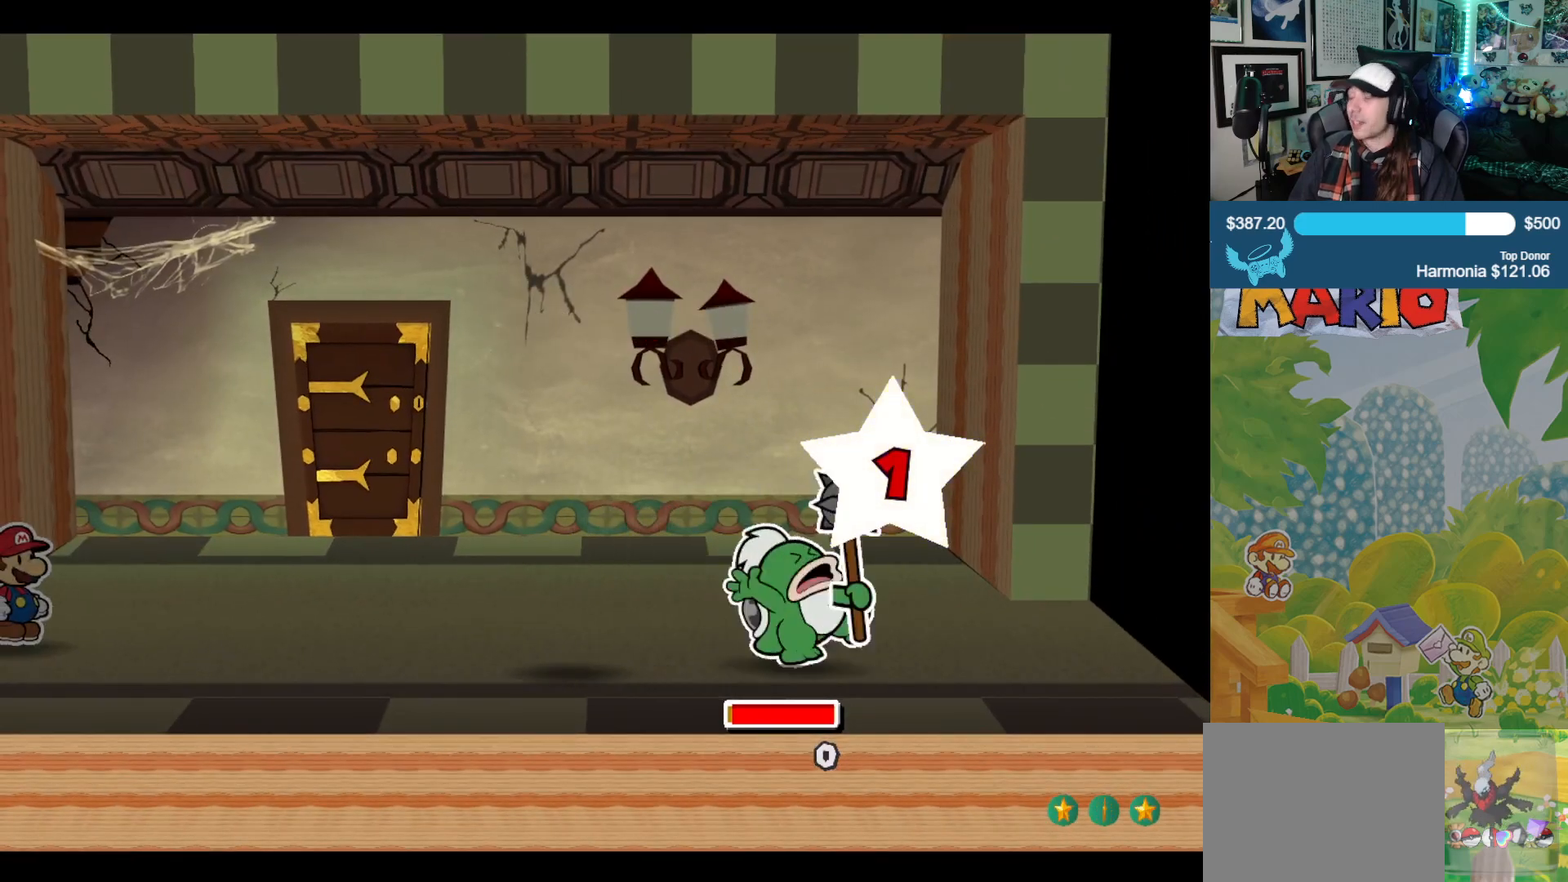
Gameplay with a controller (Xbox layout); each line is a JSON object with the inputs held at the frame after it. "events" lists button and stick changes between this image and that frame as [ms after this image, input, new state], when the widget could be followed in between. Not read: L2 R2.
{"buttons": [], "left_stick": "center", "right_stick": "center", "events": []}
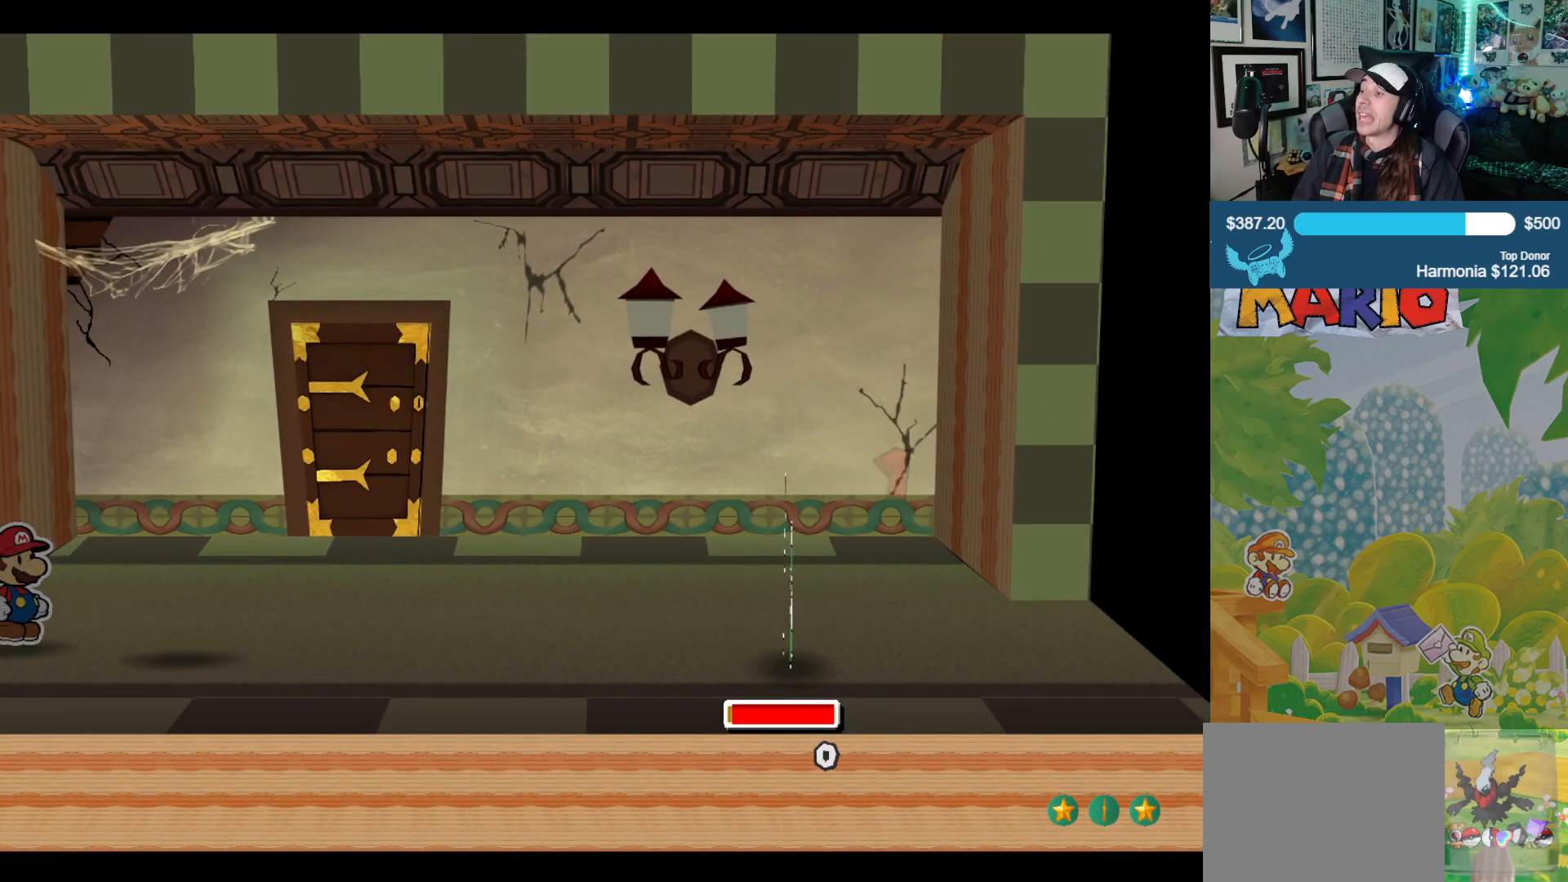
{"buttons": [], "left_stick": "center", "right_stick": "center", "events": []}
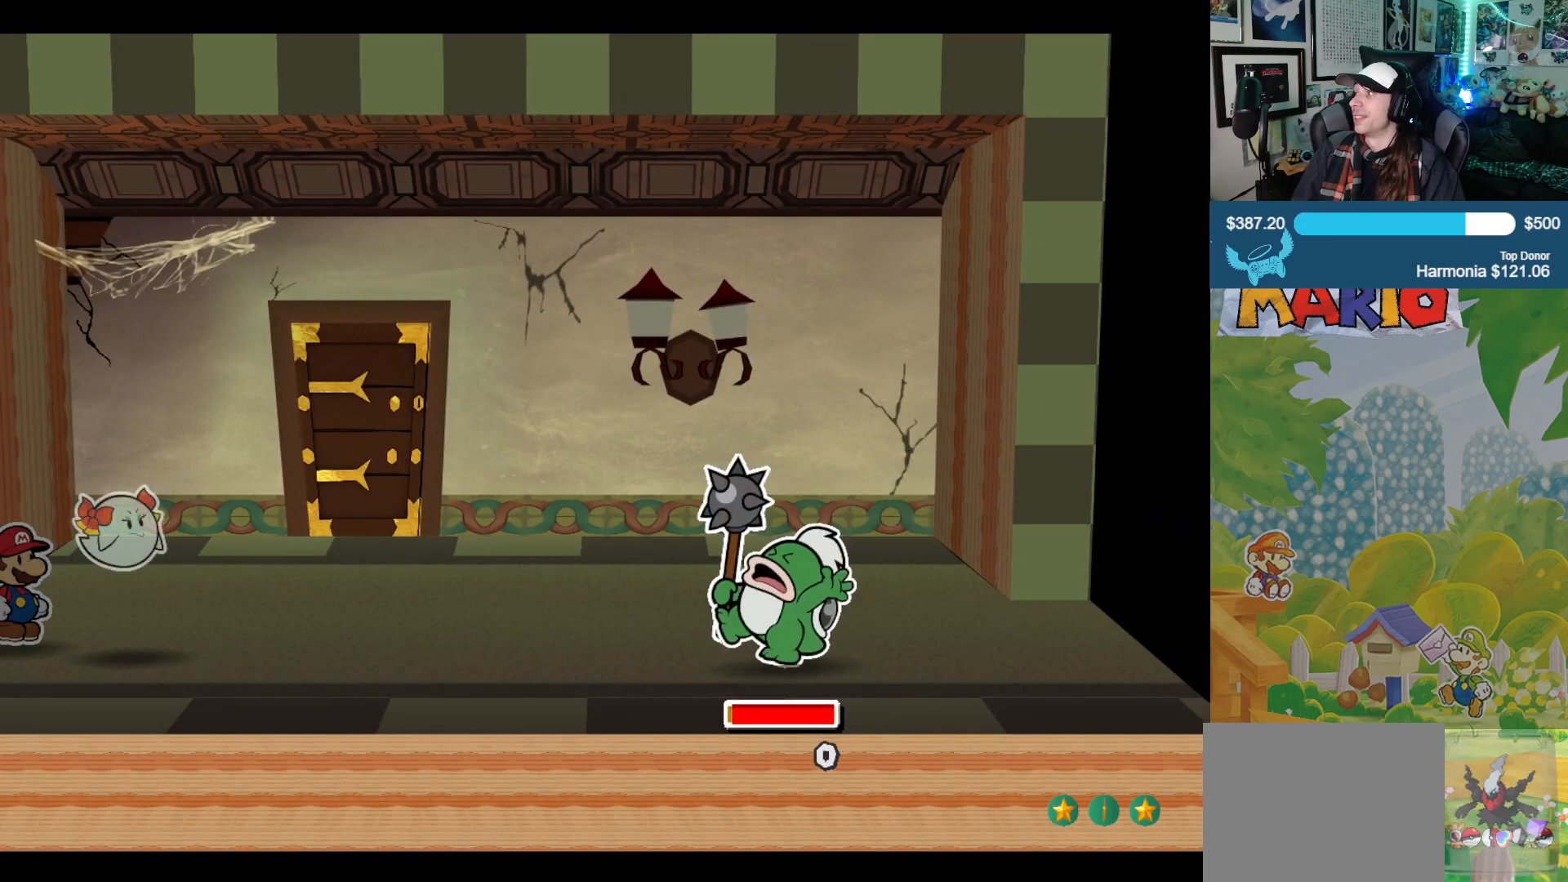
{"buttons": [], "left_stick": "center", "right_stick": "center", "events": []}
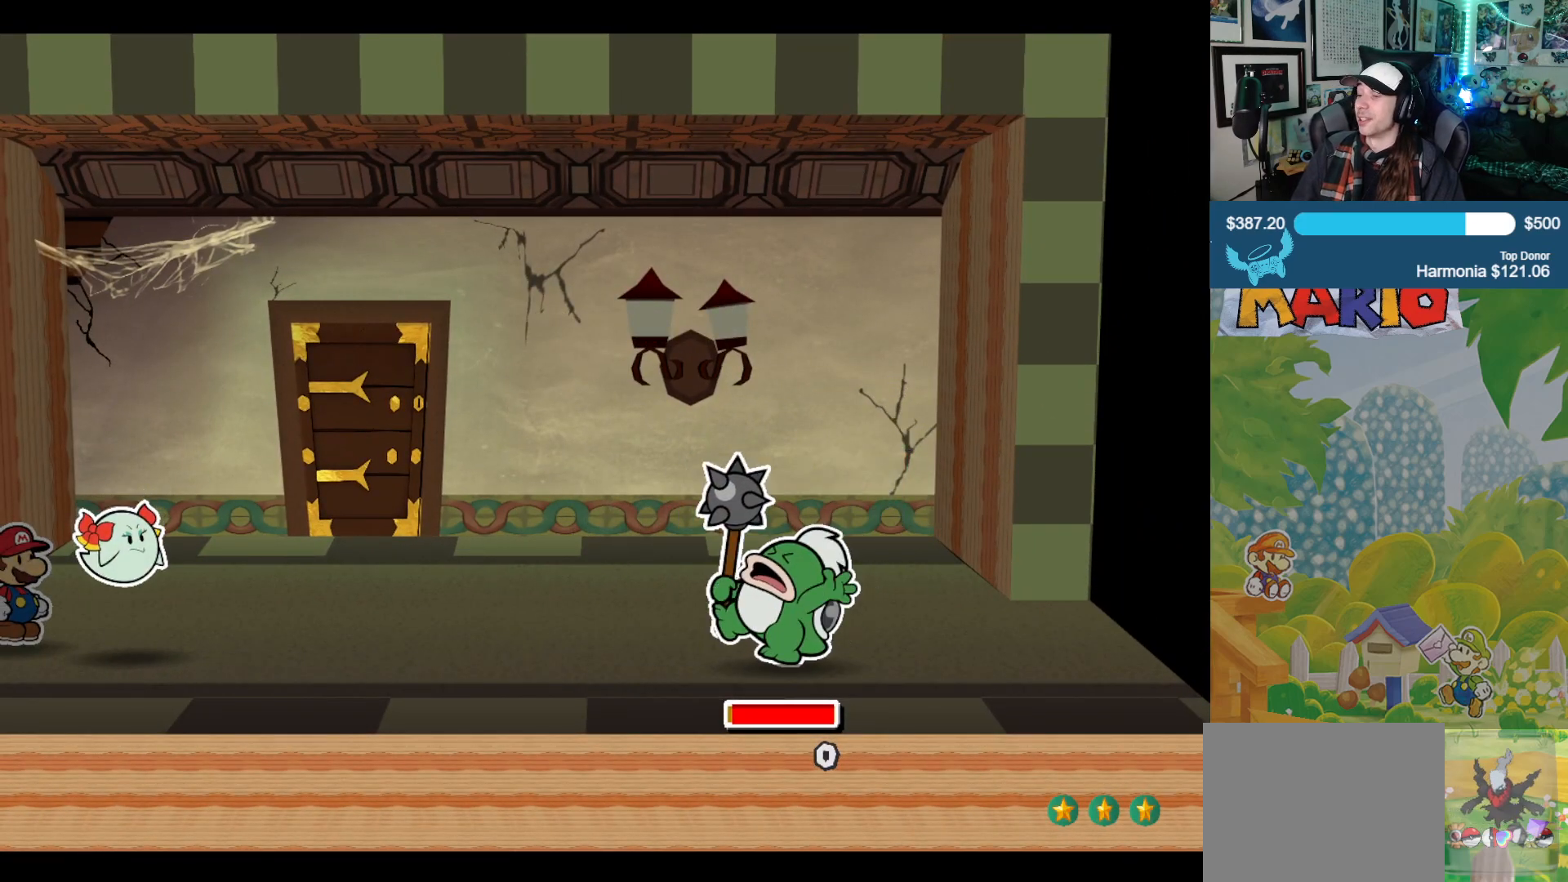
{"buttons": [], "left_stick": "center", "right_stick": "center", "events": []}
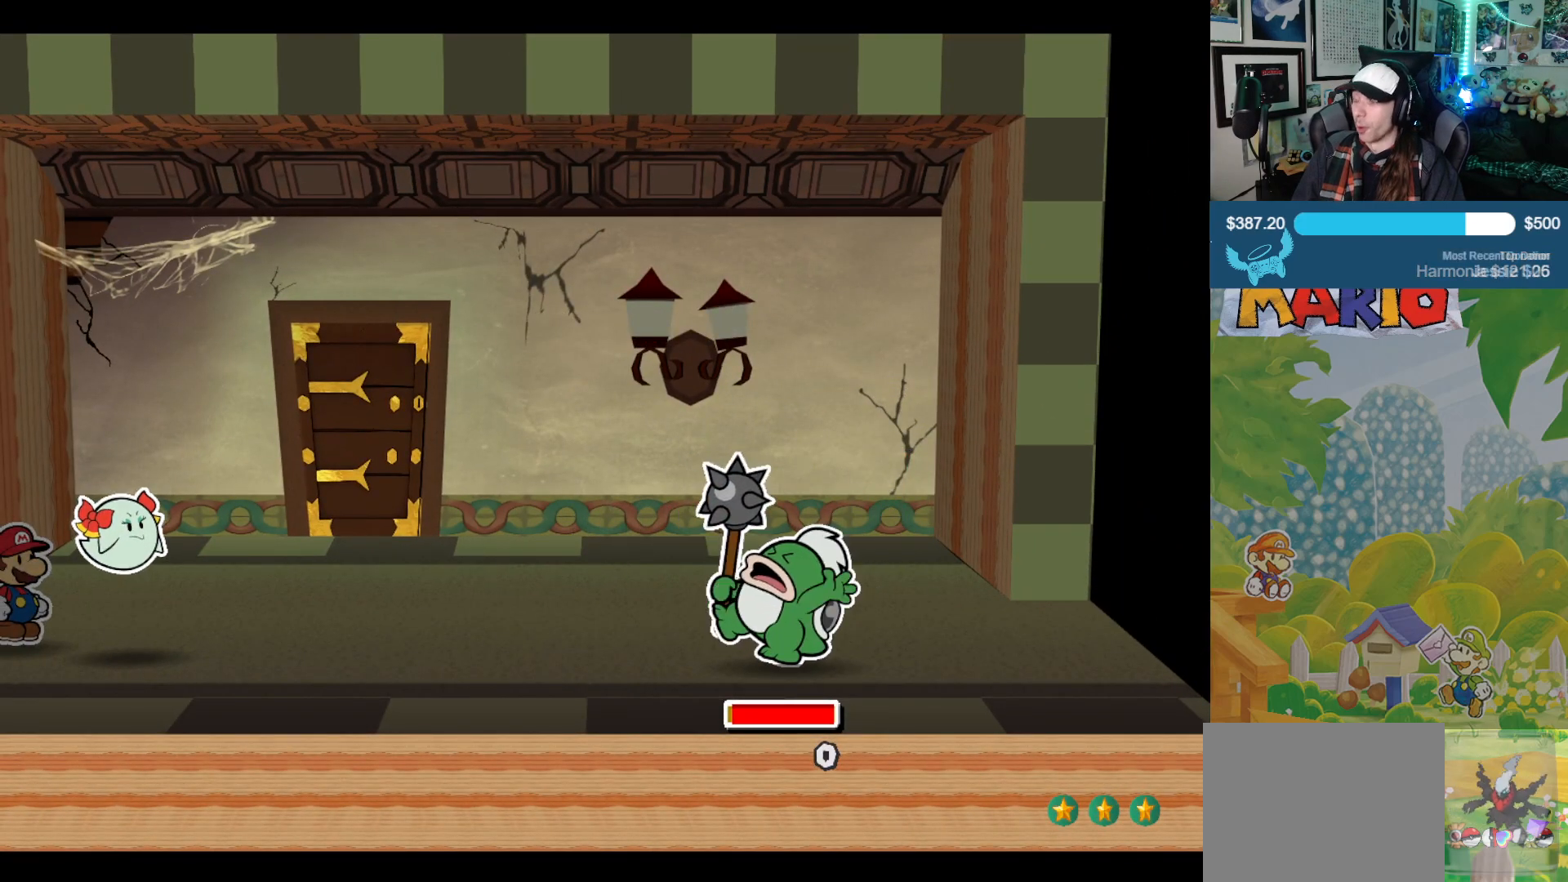
{"buttons": [], "left_stick": "center", "right_stick": "center", "events": []}
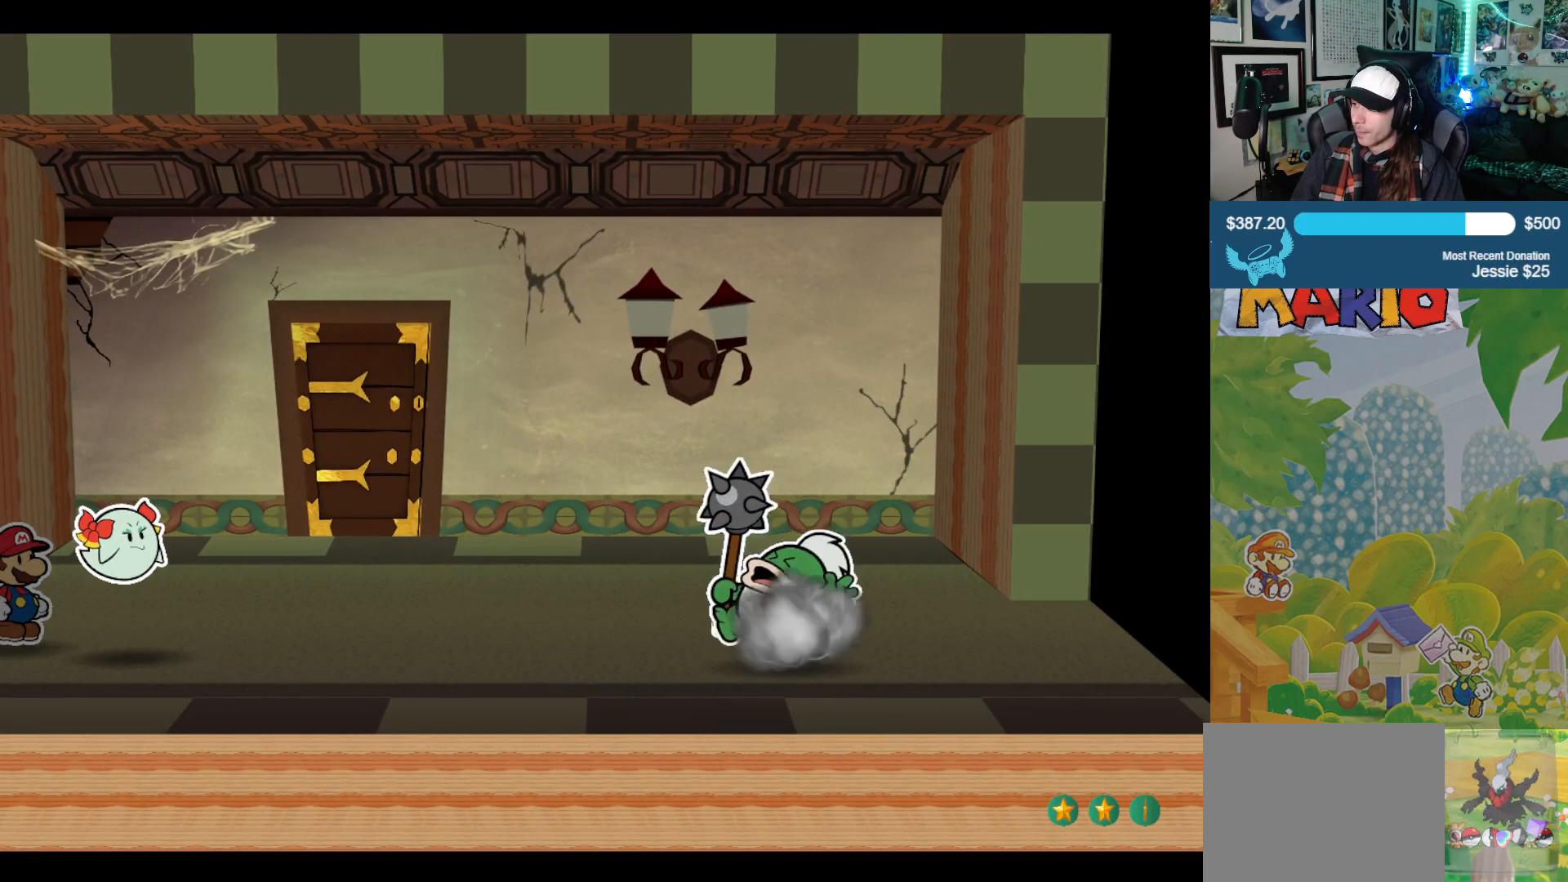
{"buttons": [], "left_stick": "center", "right_stick": "center", "events": []}
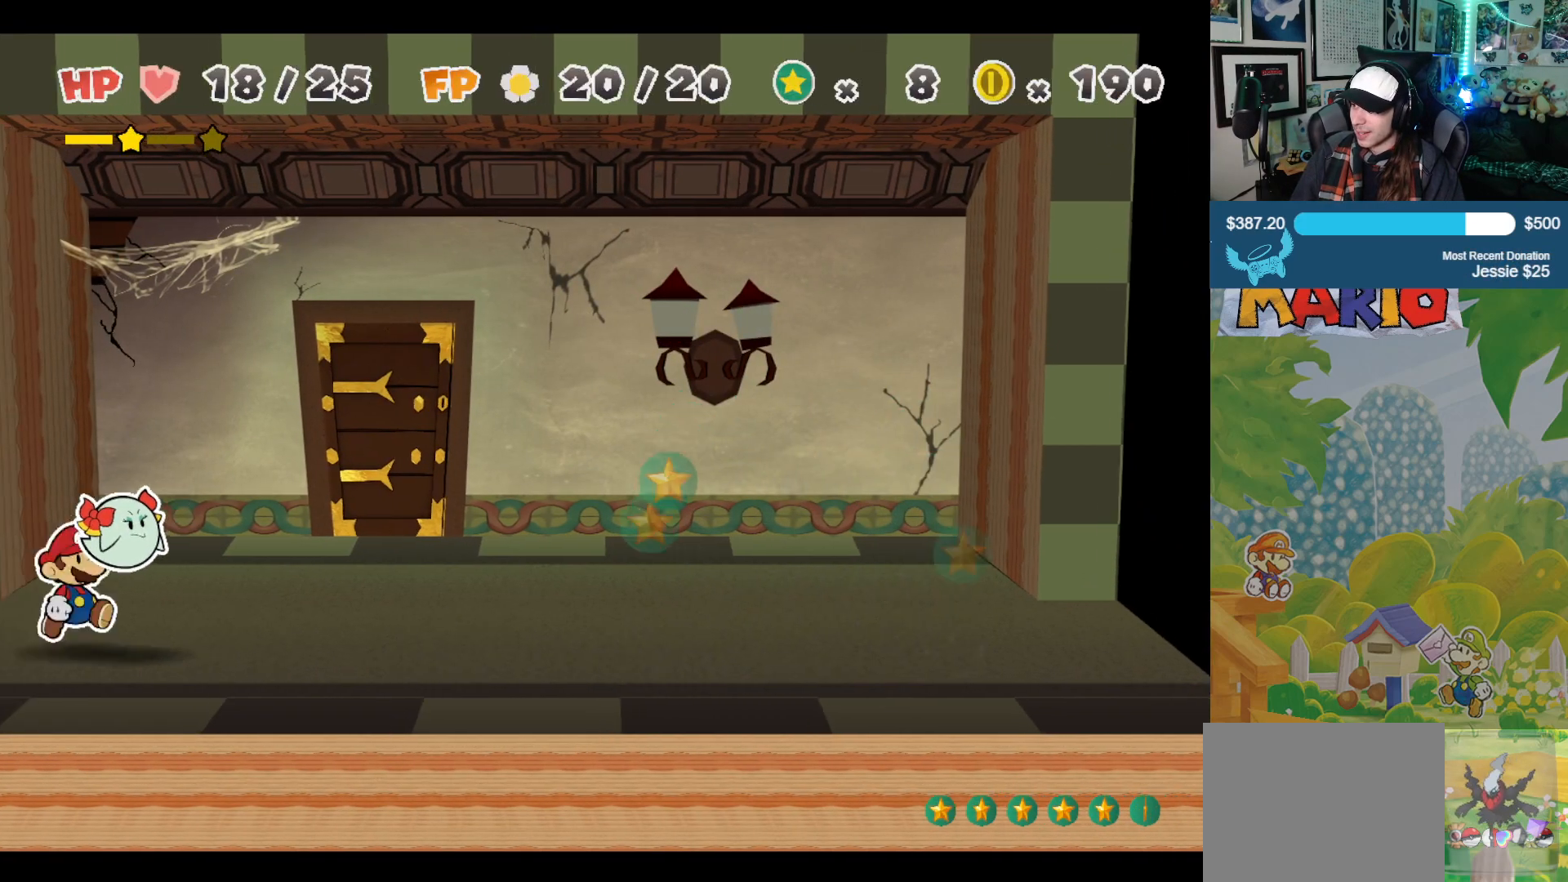
{"buttons": [], "left_stick": "center", "right_stick": "center", "events": []}
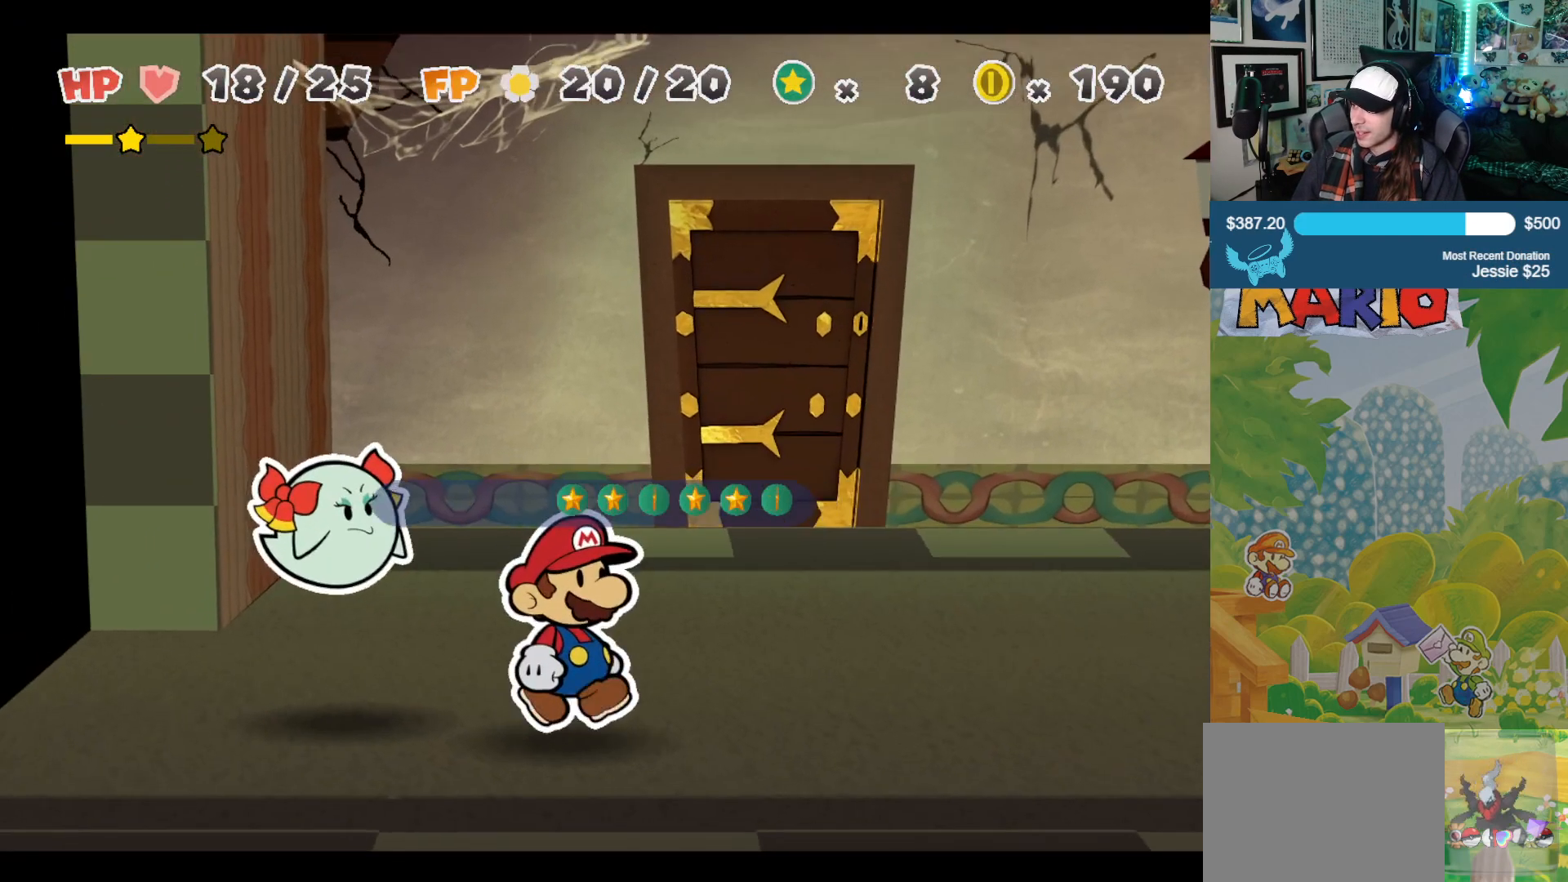
{"buttons": ["A"], "left_stick": "center", "right_stick": "center", "events": [[467, "A", "down"]]}
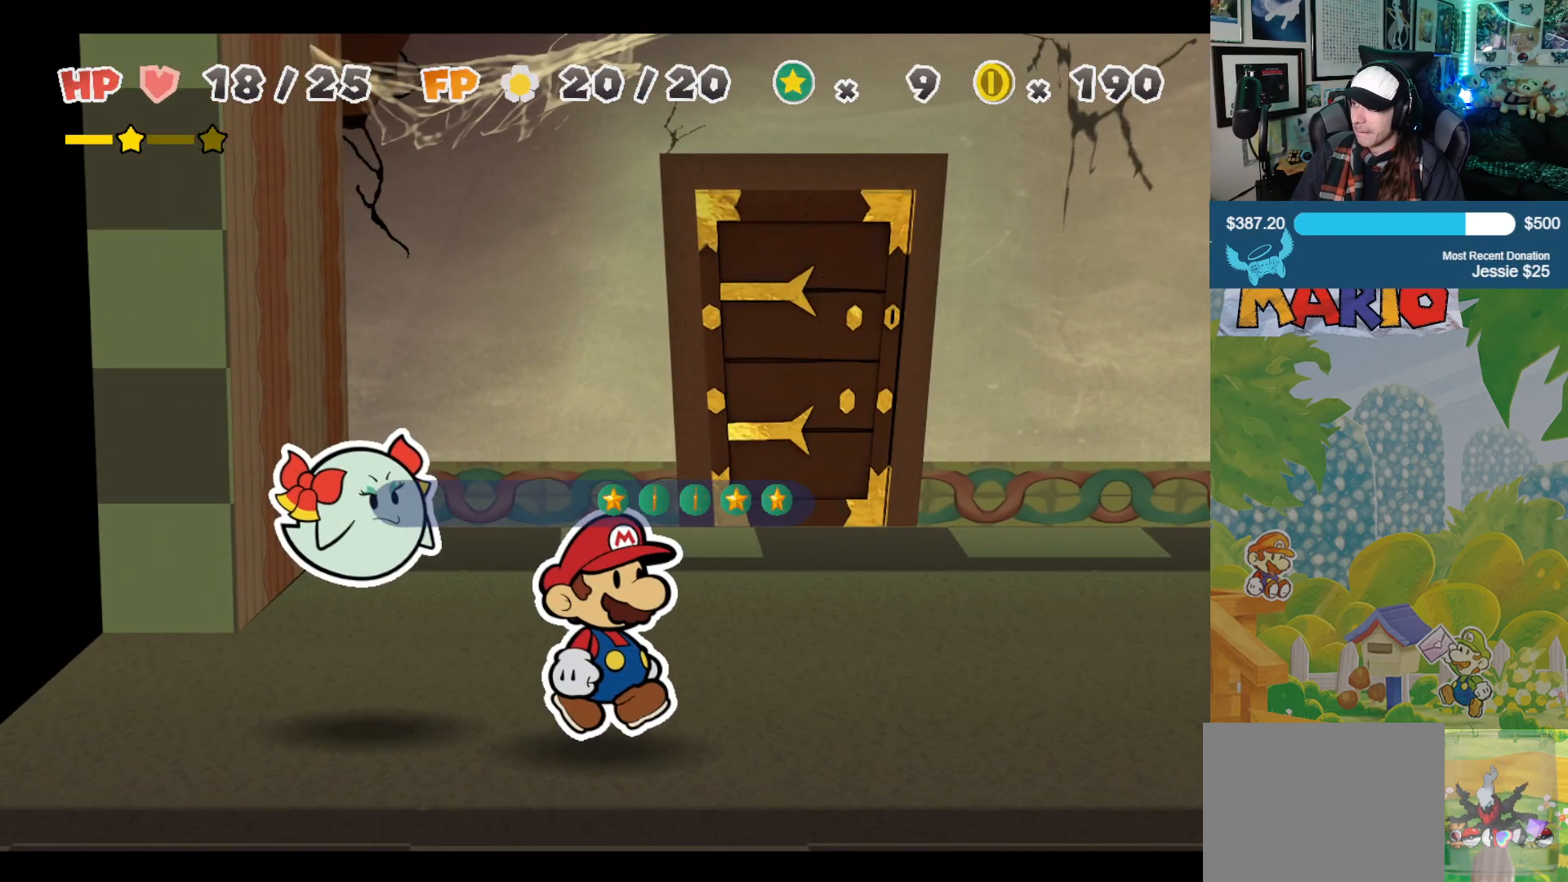
{"buttons": [], "left_stick": "center", "right_stick": "center", "events": [[50, "A", "up"], [283, "A", "down"], [400, "A", "up"]]}
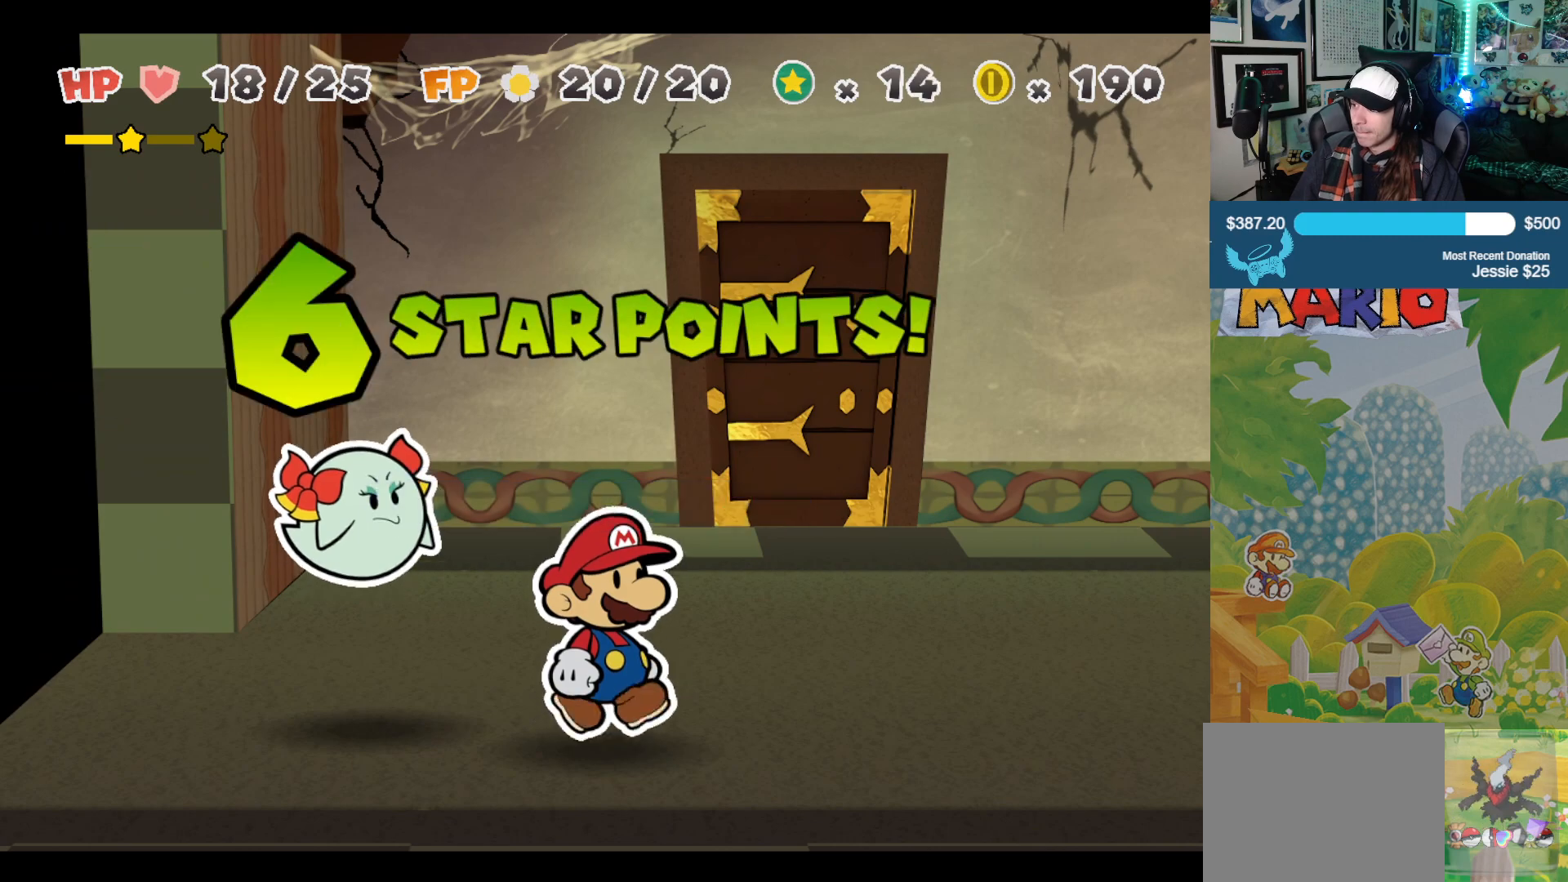
{"buttons": ["A"], "left_stick": "center", "right_stick": "center", "events": [[100, "A", "down"], [233, "A", "up"], [417, "A", "down"]]}
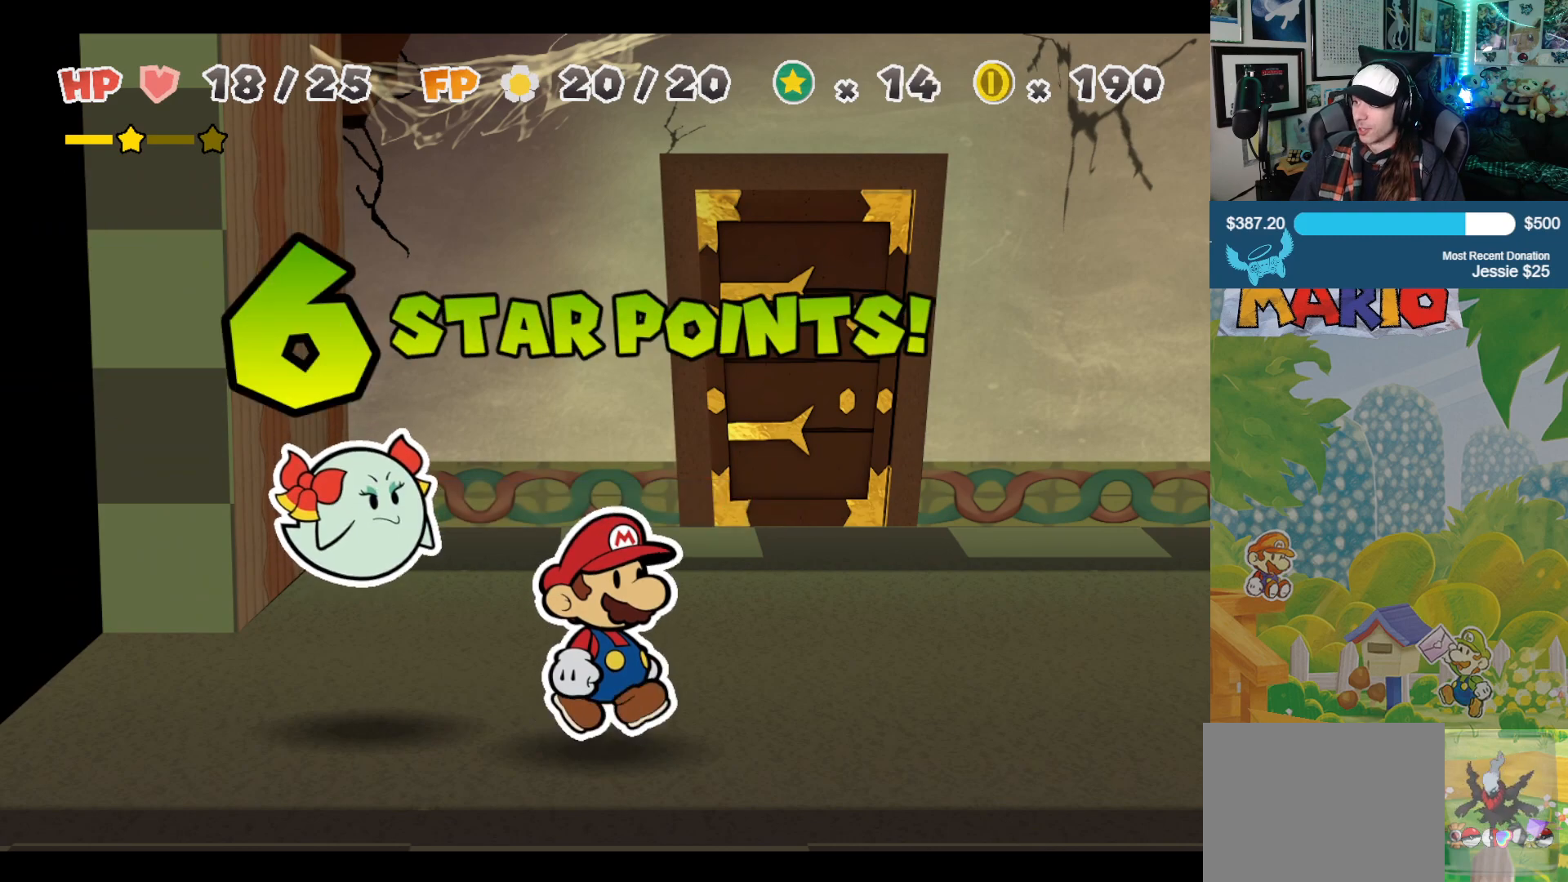
{"buttons": [], "left_stick": "center", "right_stick": "center", "events": [[33, "A", "up"], [283, "A", "down"], [433, "A", "up"]]}
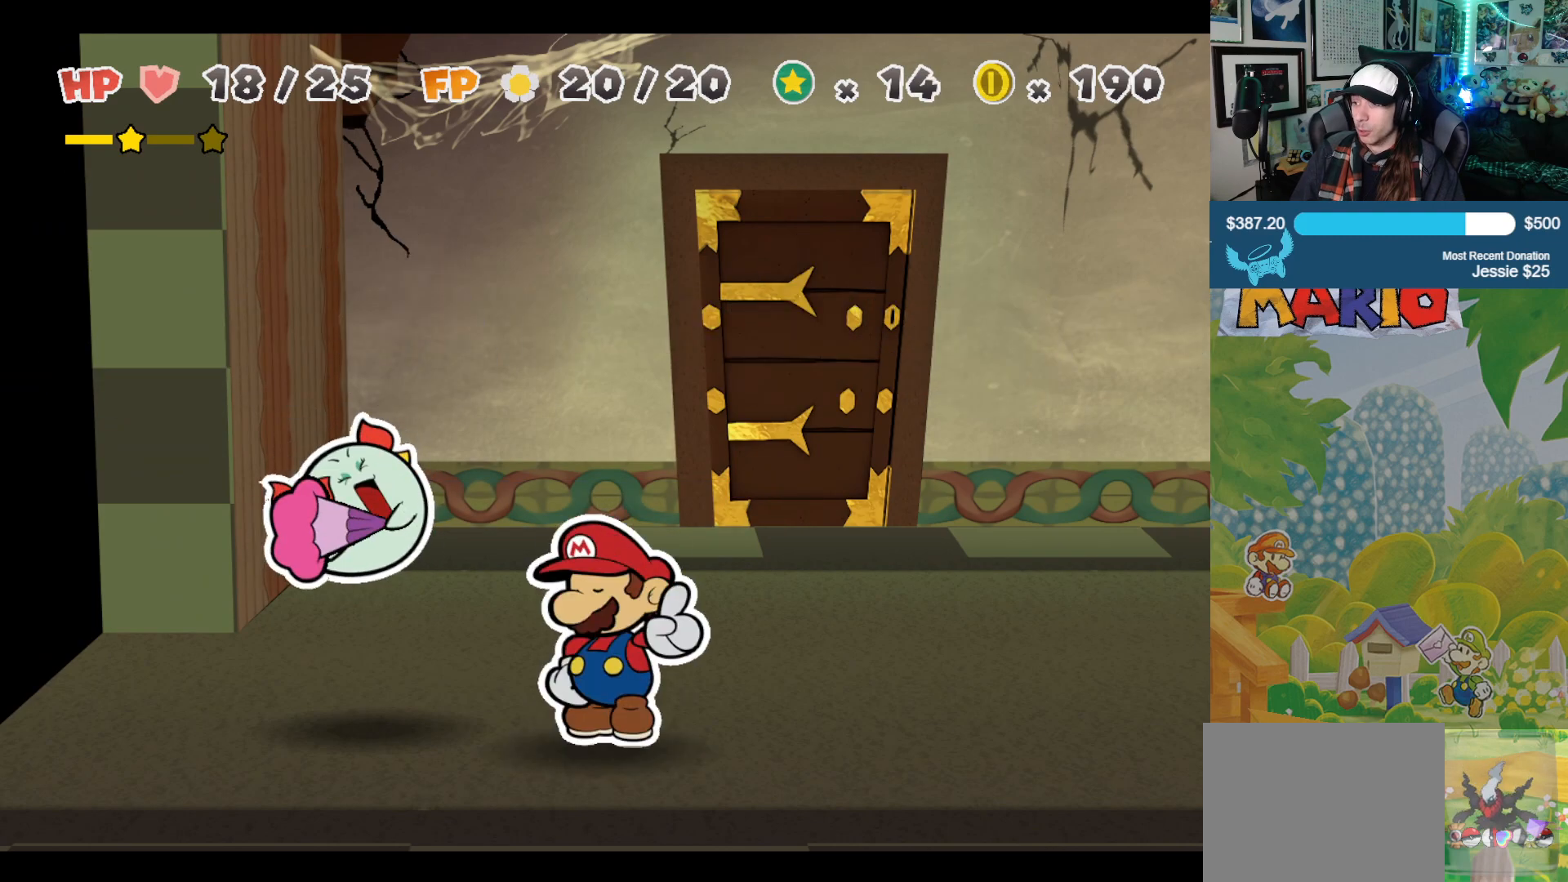
{"buttons": [], "left_stick": "center", "right_stick": "center", "events": []}
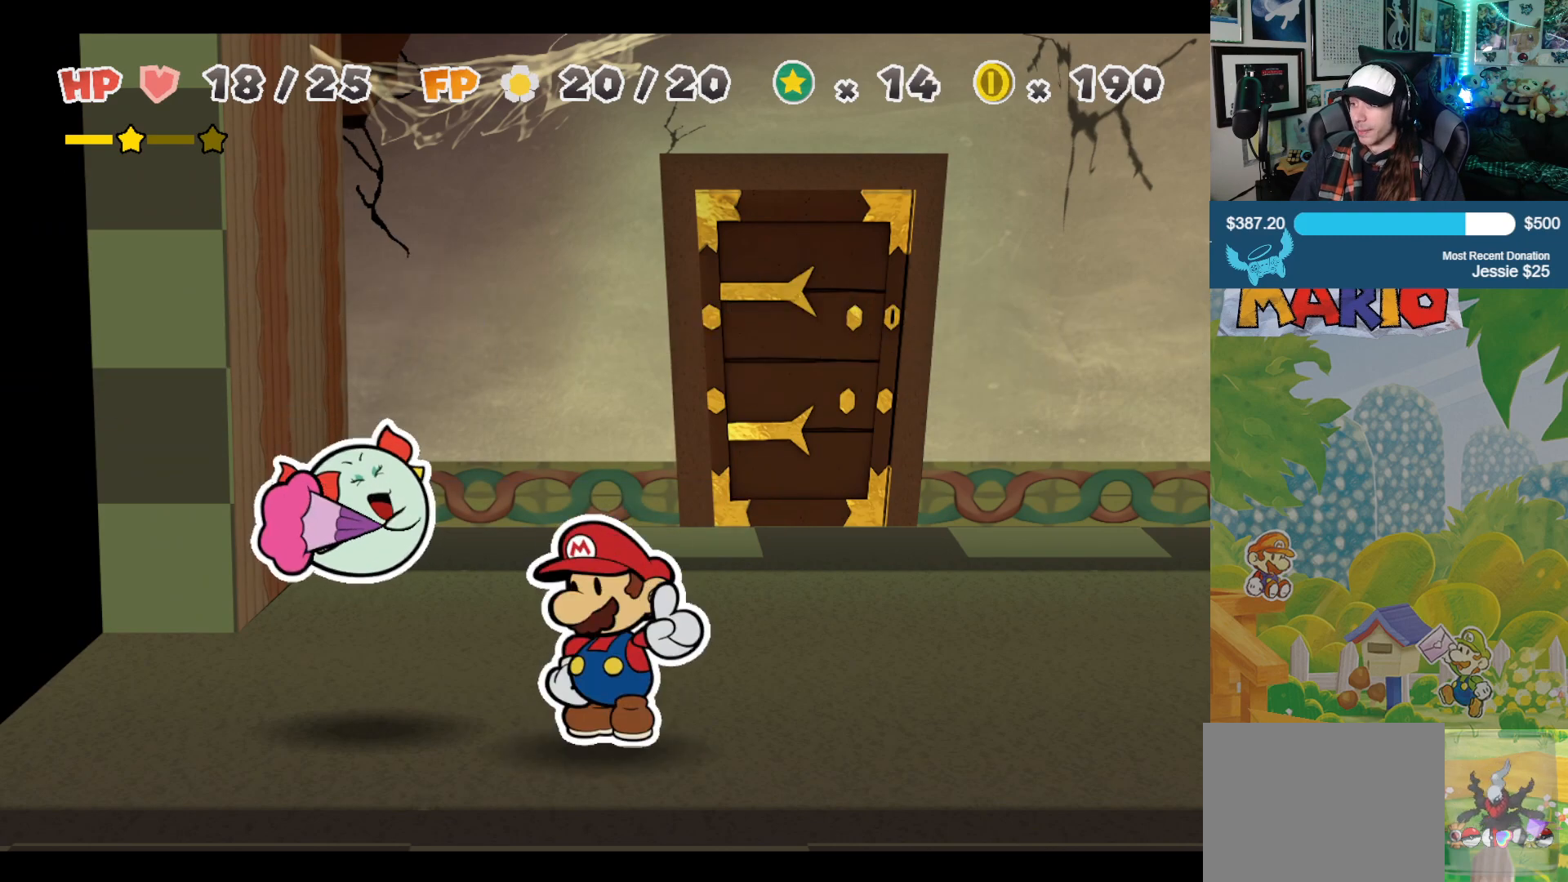
{"buttons": [], "left_stick": "center", "right_stick": "center", "events": []}
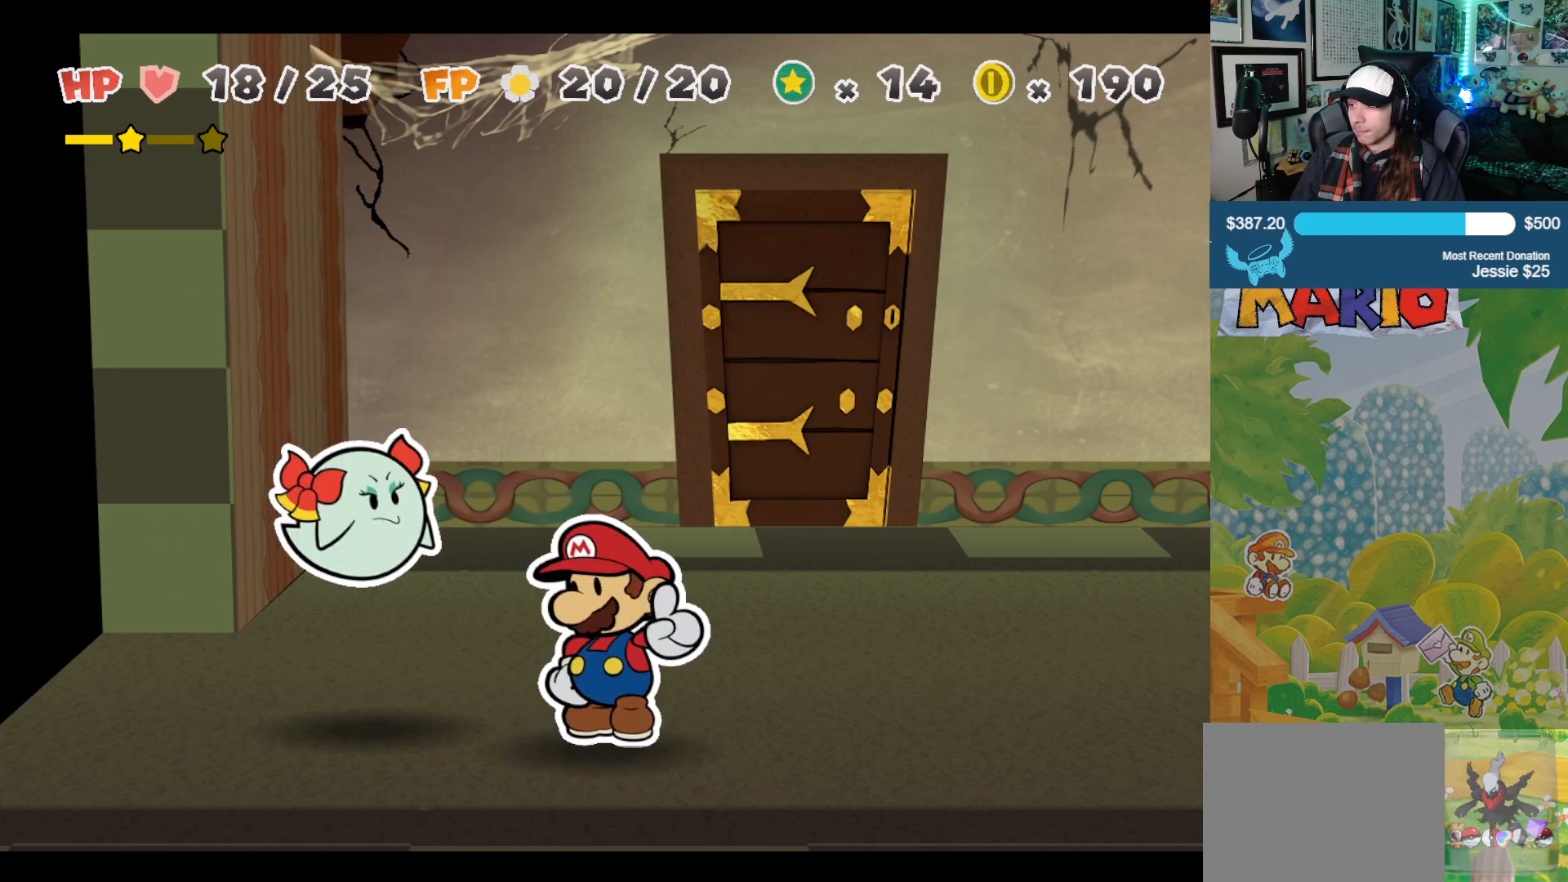
{"buttons": [], "left_stick": "center", "right_stick": "center", "events": []}
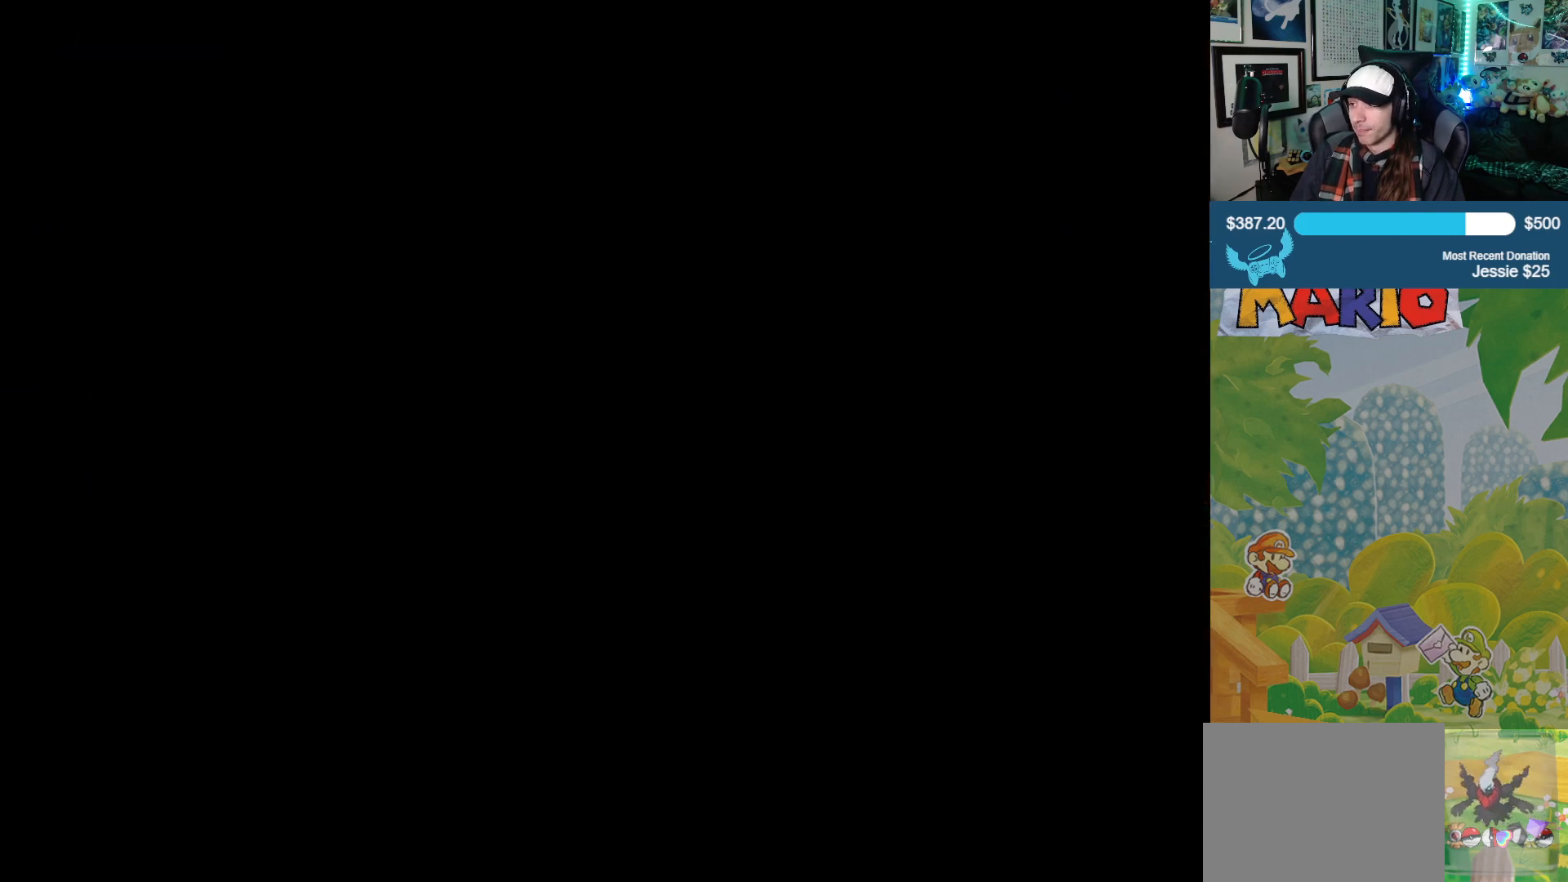
{"buttons": [], "left_stick": "center", "right_stick": "center", "events": [[33, "left_stick", "left"], [317, "left_stick", "center"]]}
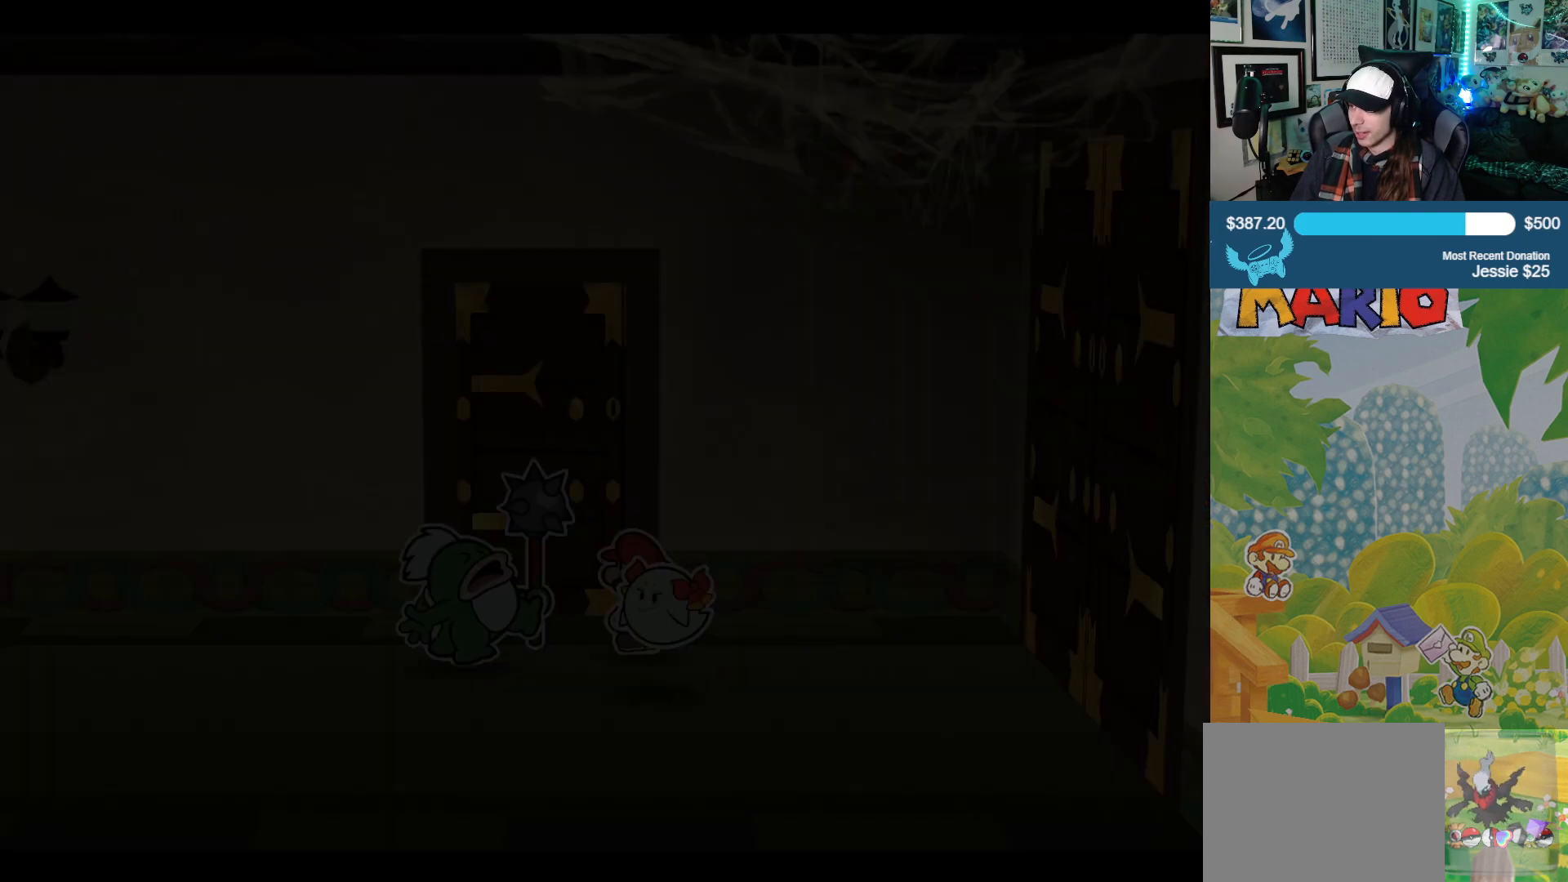
{"buttons": [], "left_stick": "left", "right_stick": "center", "events": [[250, "left_stick", "left"]]}
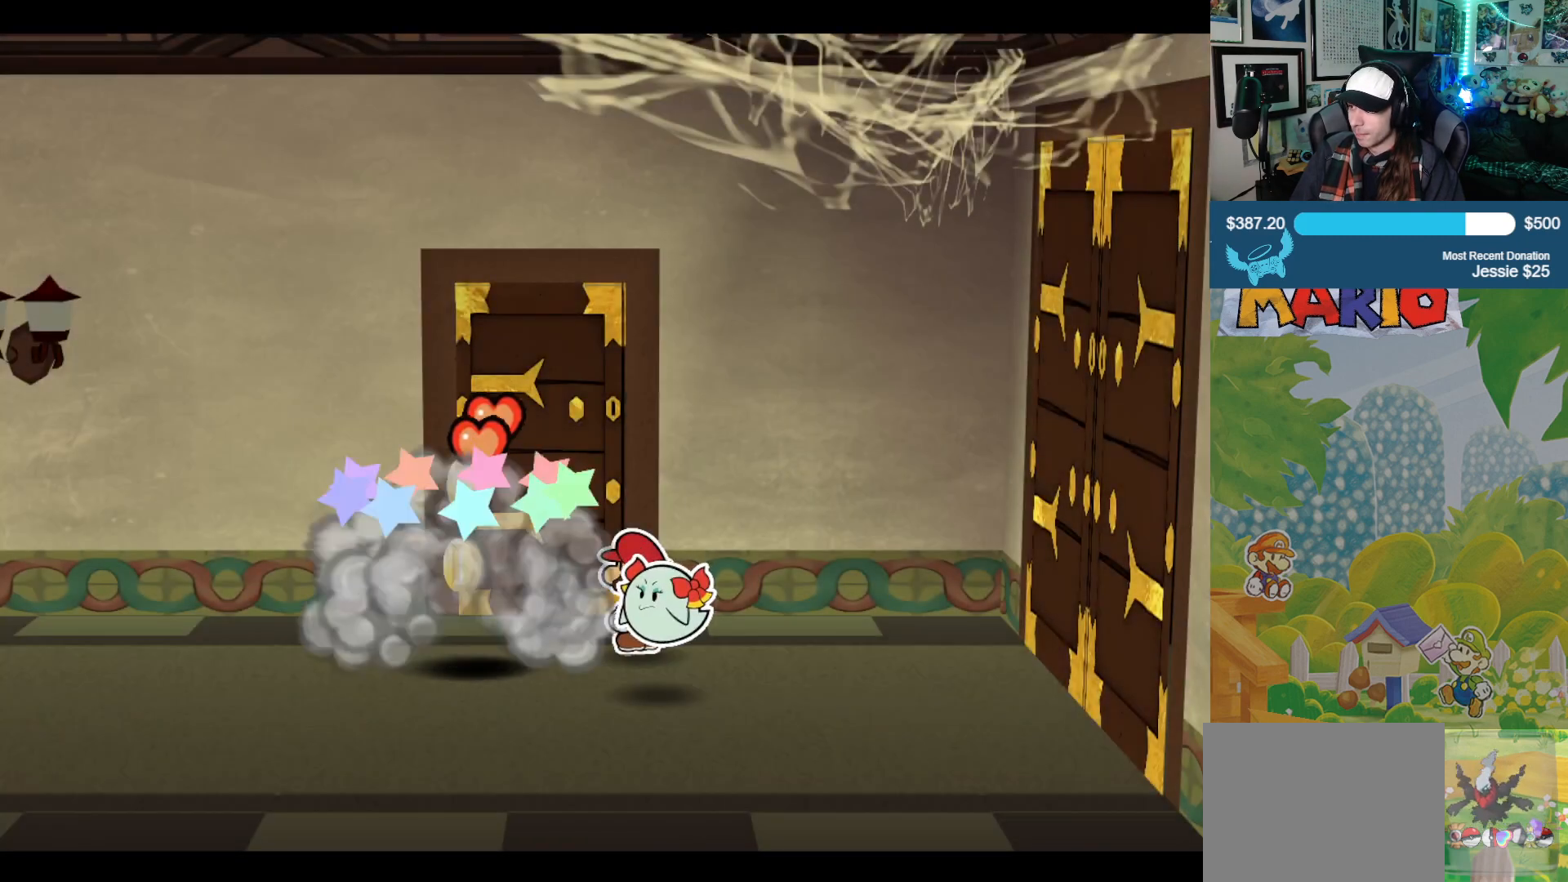
{"buttons": [], "left_stick": "up", "right_stick": "center", "events": [[217, "left_stick", "up-left"], [350, "left_stick", "up"]]}
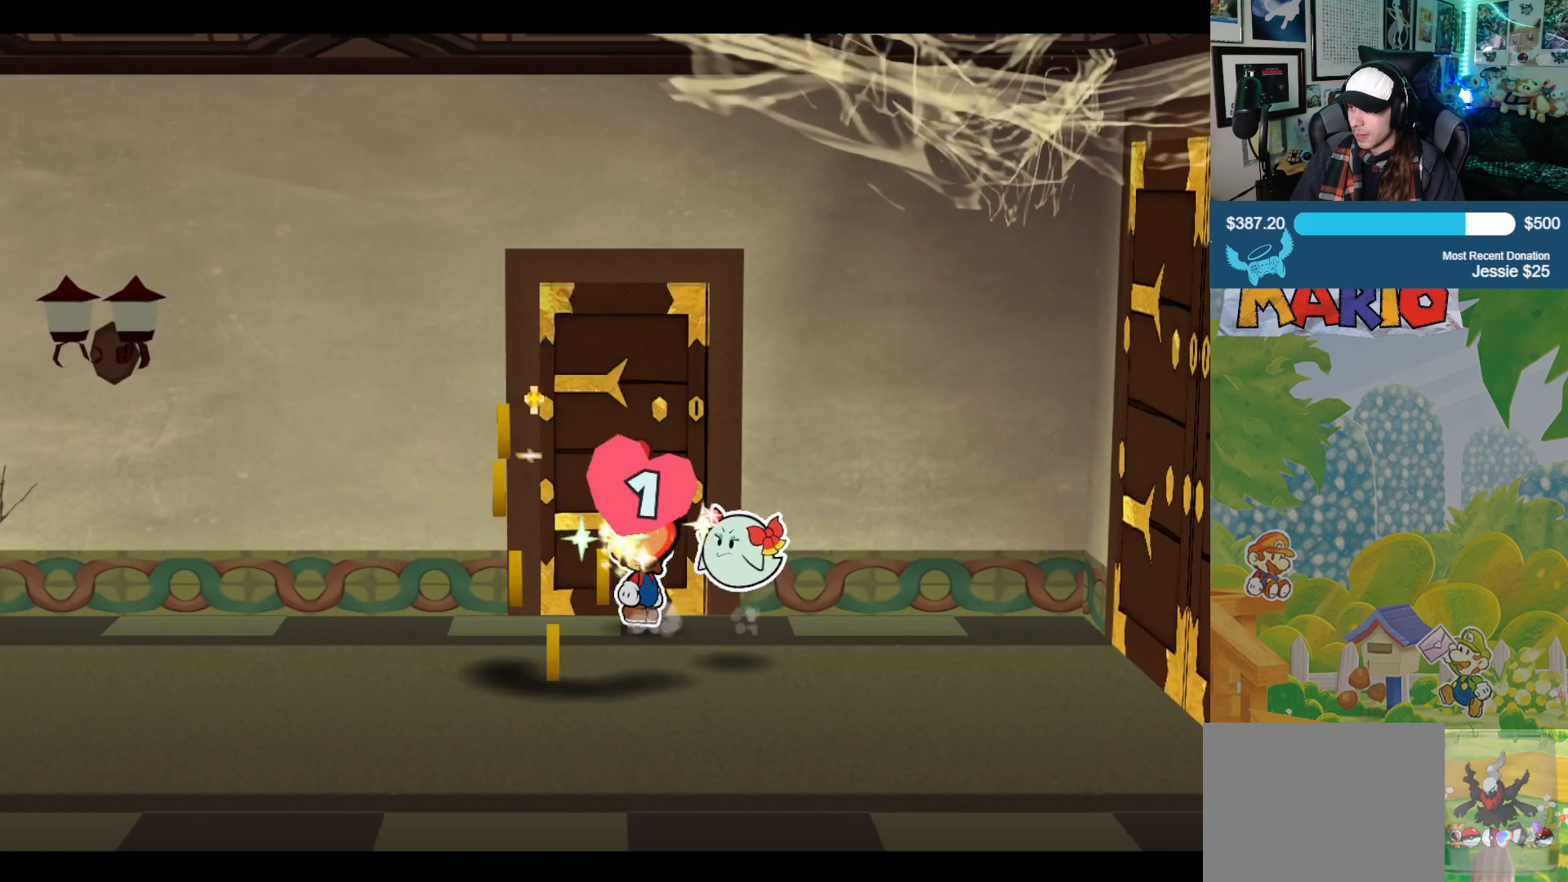
{"buttons": [], "left_stick": "down", "right_stick": "center", "events": [[17, "left_stick", "right"], [100, "left_stick", "down"]]}
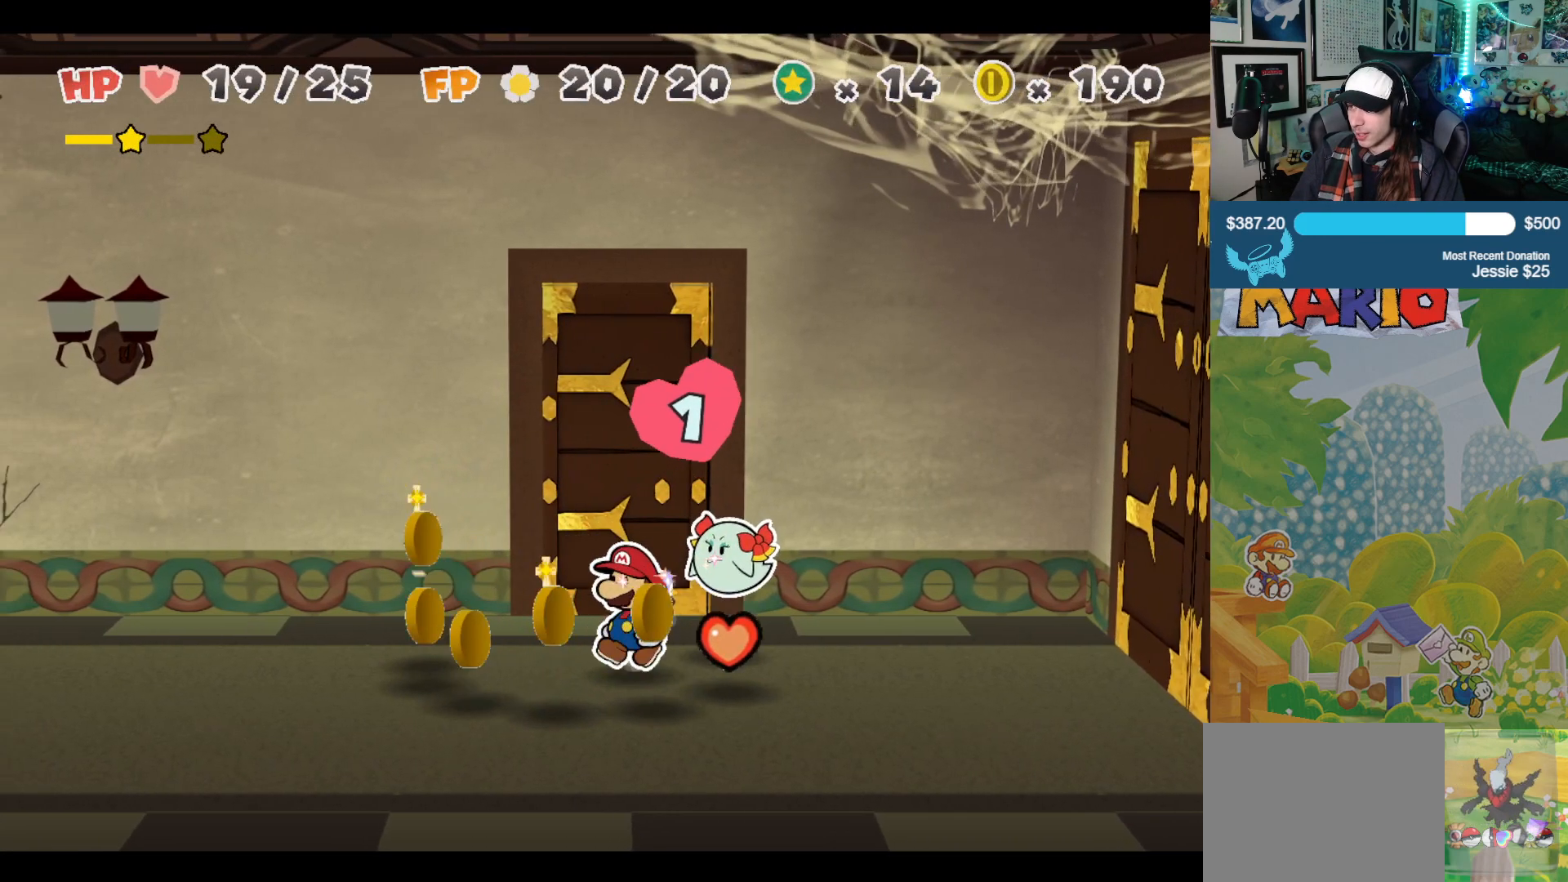
{"buttons": [], "left_stick": "left", "right_stick": "center", "events": [[33, "left_stick", "down-left"], [400, "left_stick", "left"]]}
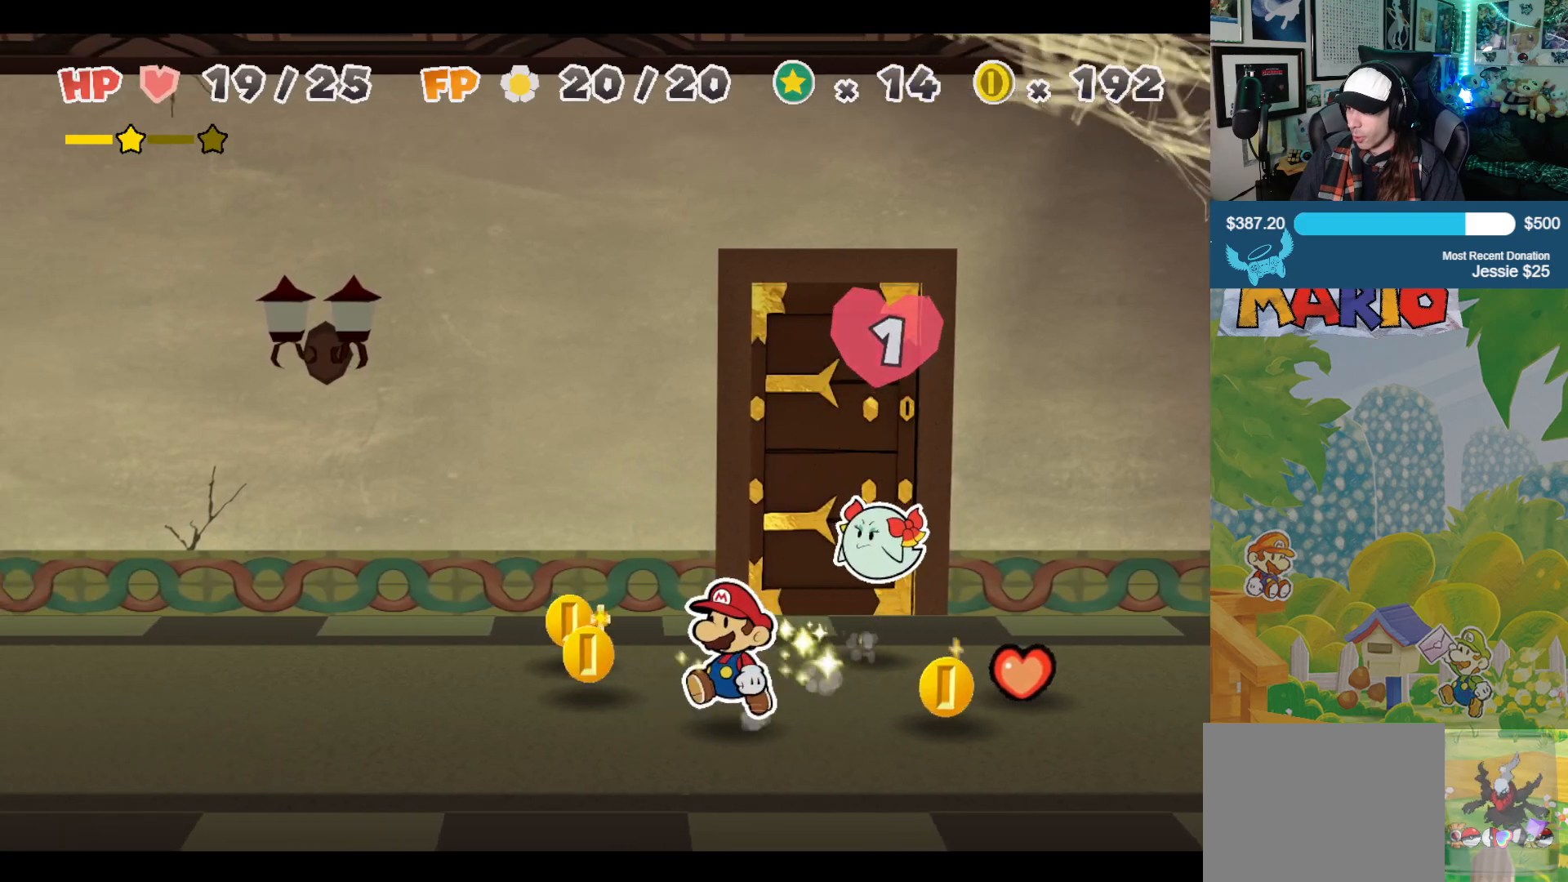
{"buttons": [], "left_stick": "up", "right_stick": "center", "events": [[17, "left_stick", "up-left"], [350, "left_stick", "up"]]}
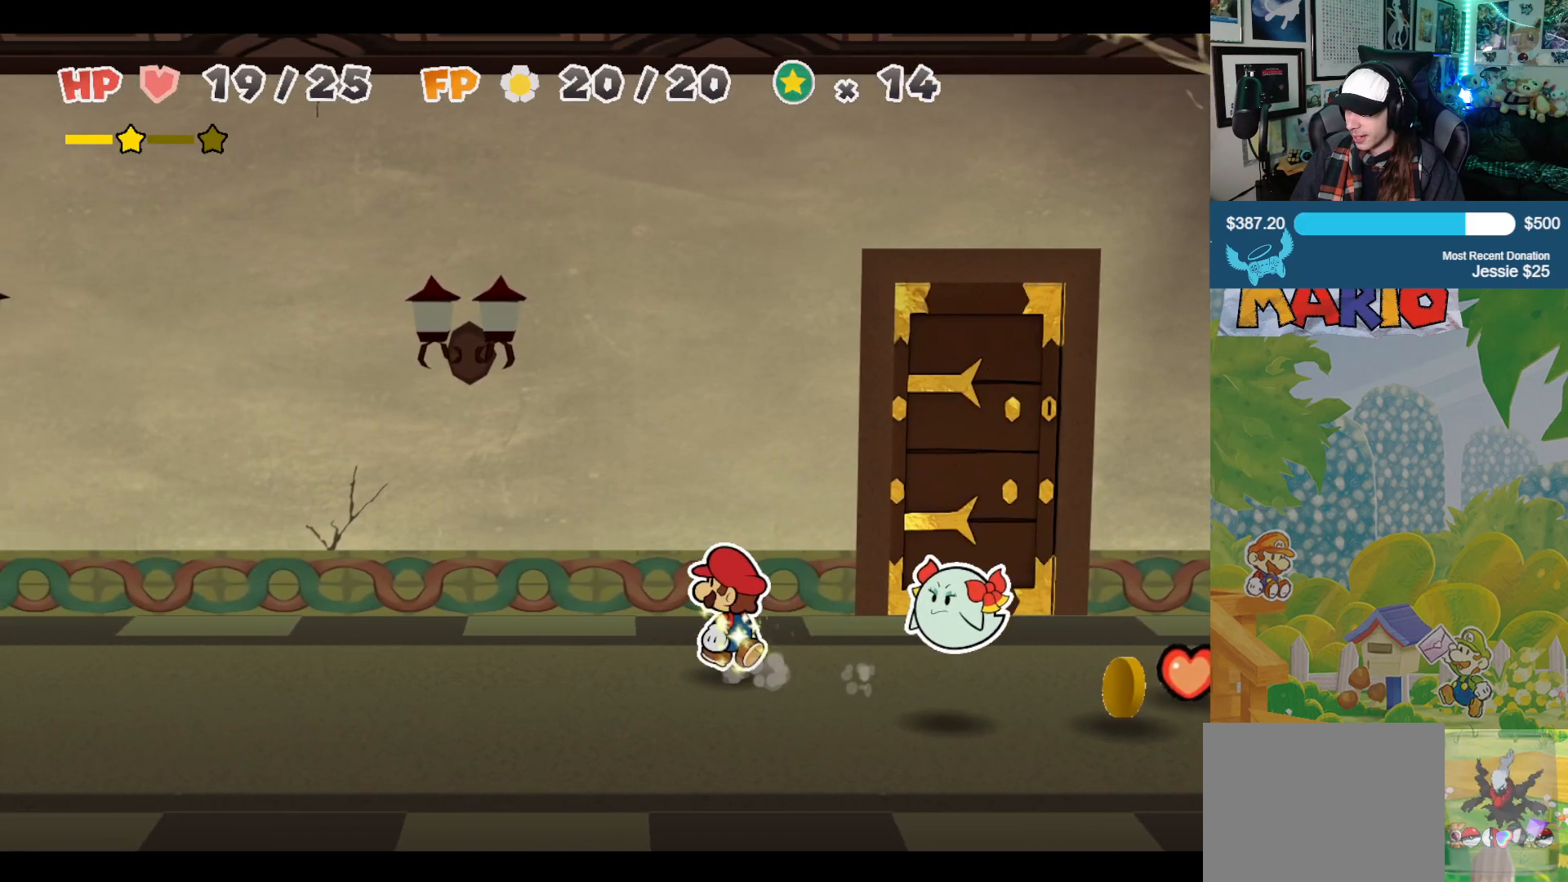
{"buttons": [], "left_stick": "down", "right_stick": "center", "events": [[167, "left_stick", "right"], [267, "left_stick", "down-right"], [483, "left_stick", "down"]]}
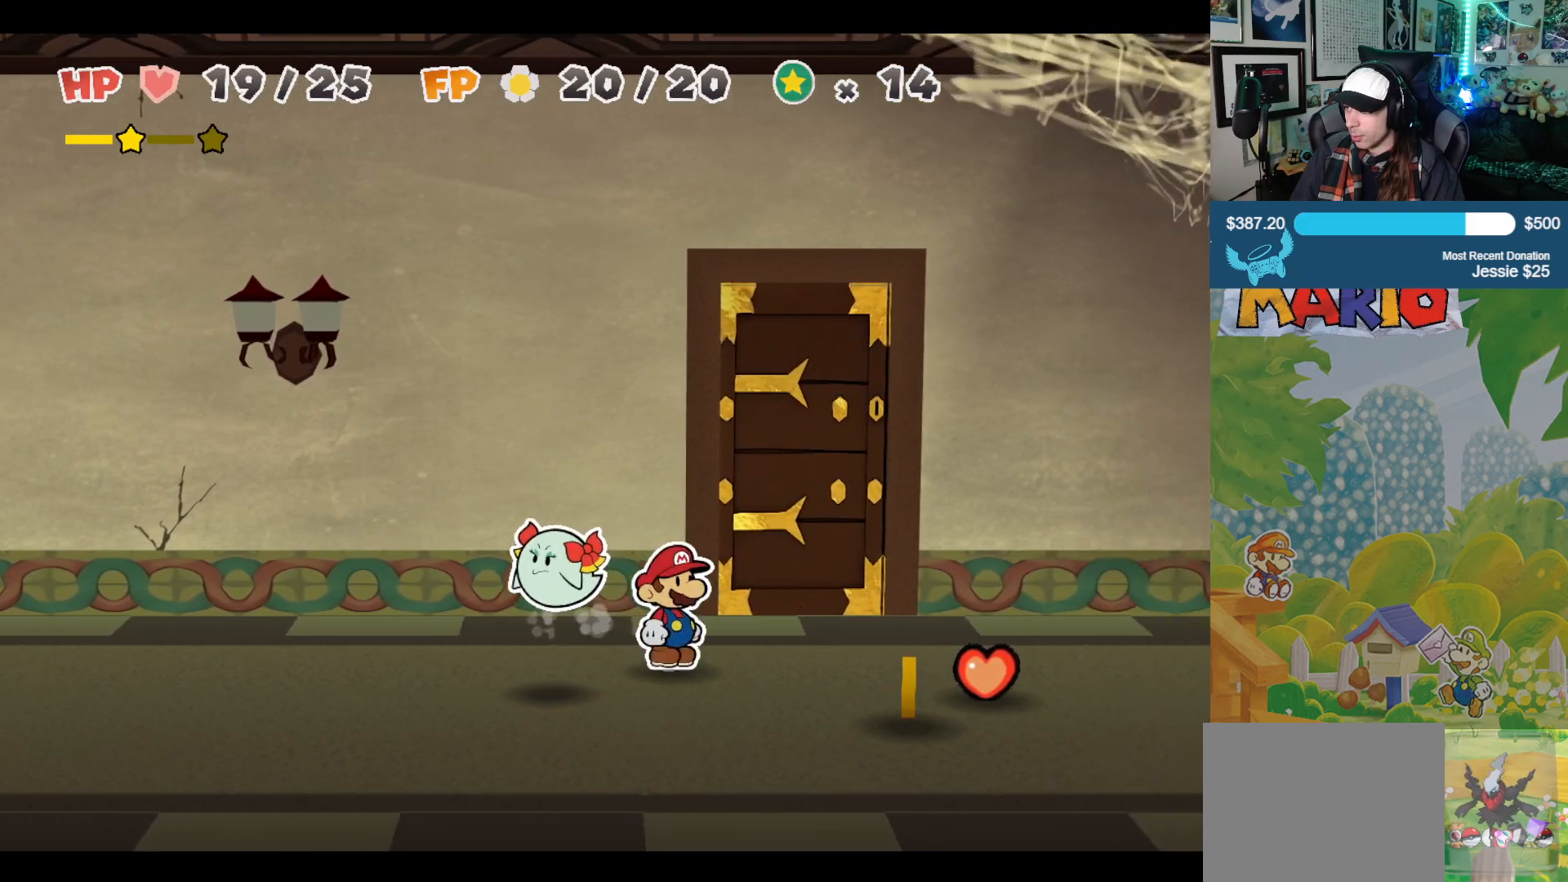
{"buttons": [], "left_stick": "right", "right_stick": "center", "events": [[233, "left_stick", "down-right"], [400, "left_stick", "right"]]}
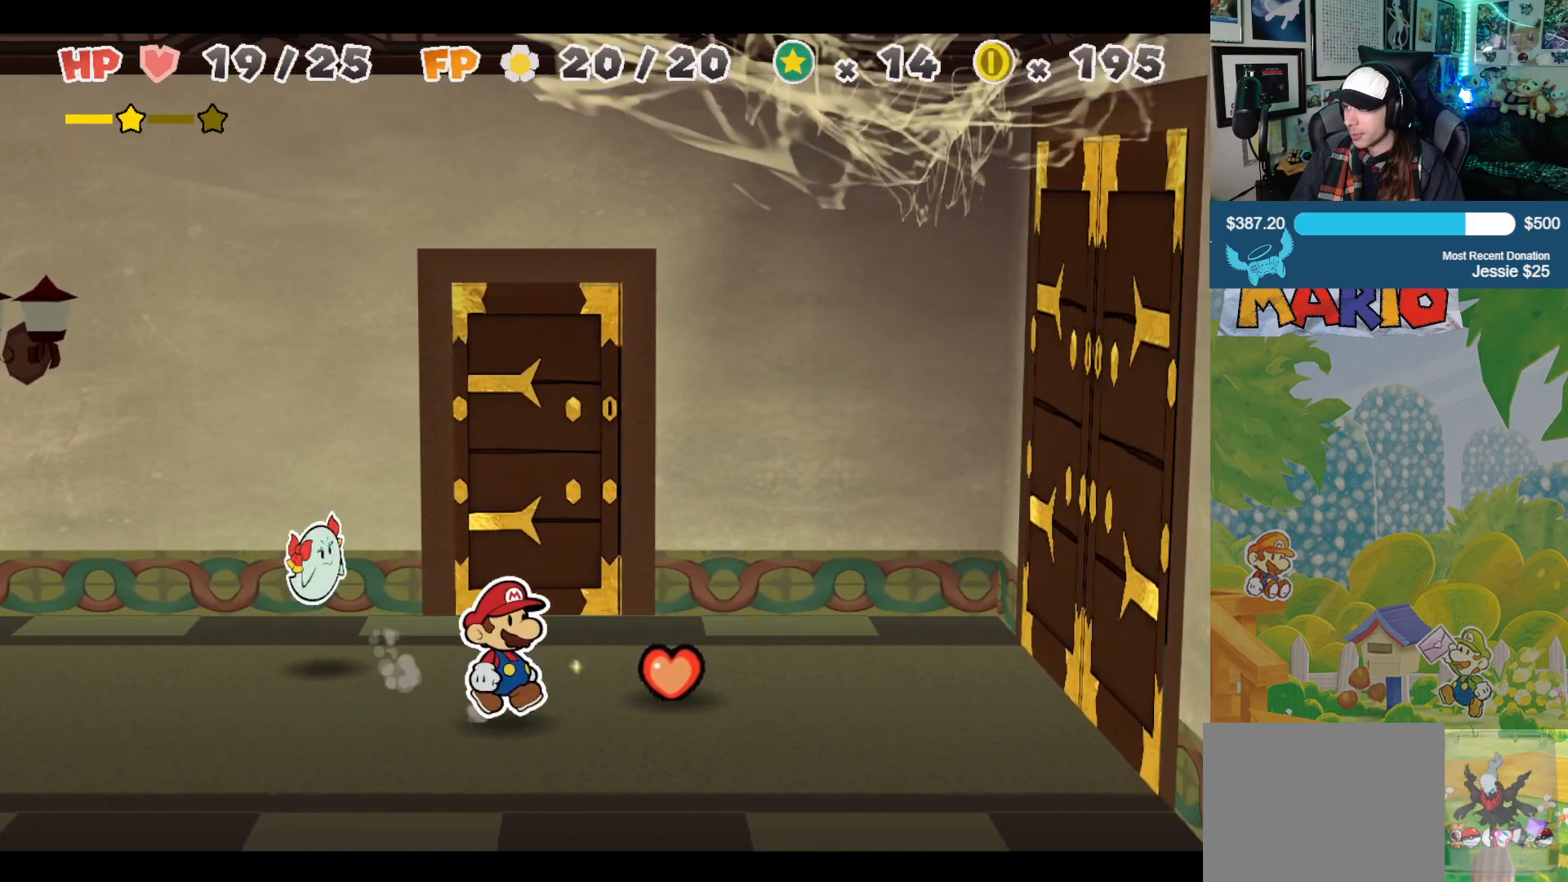
{"buttons": [], "left_stick": "up", "right_stick": "center", "events": [[50, "left_stick", "up-right"], [367, "left_stick", "up"]]}
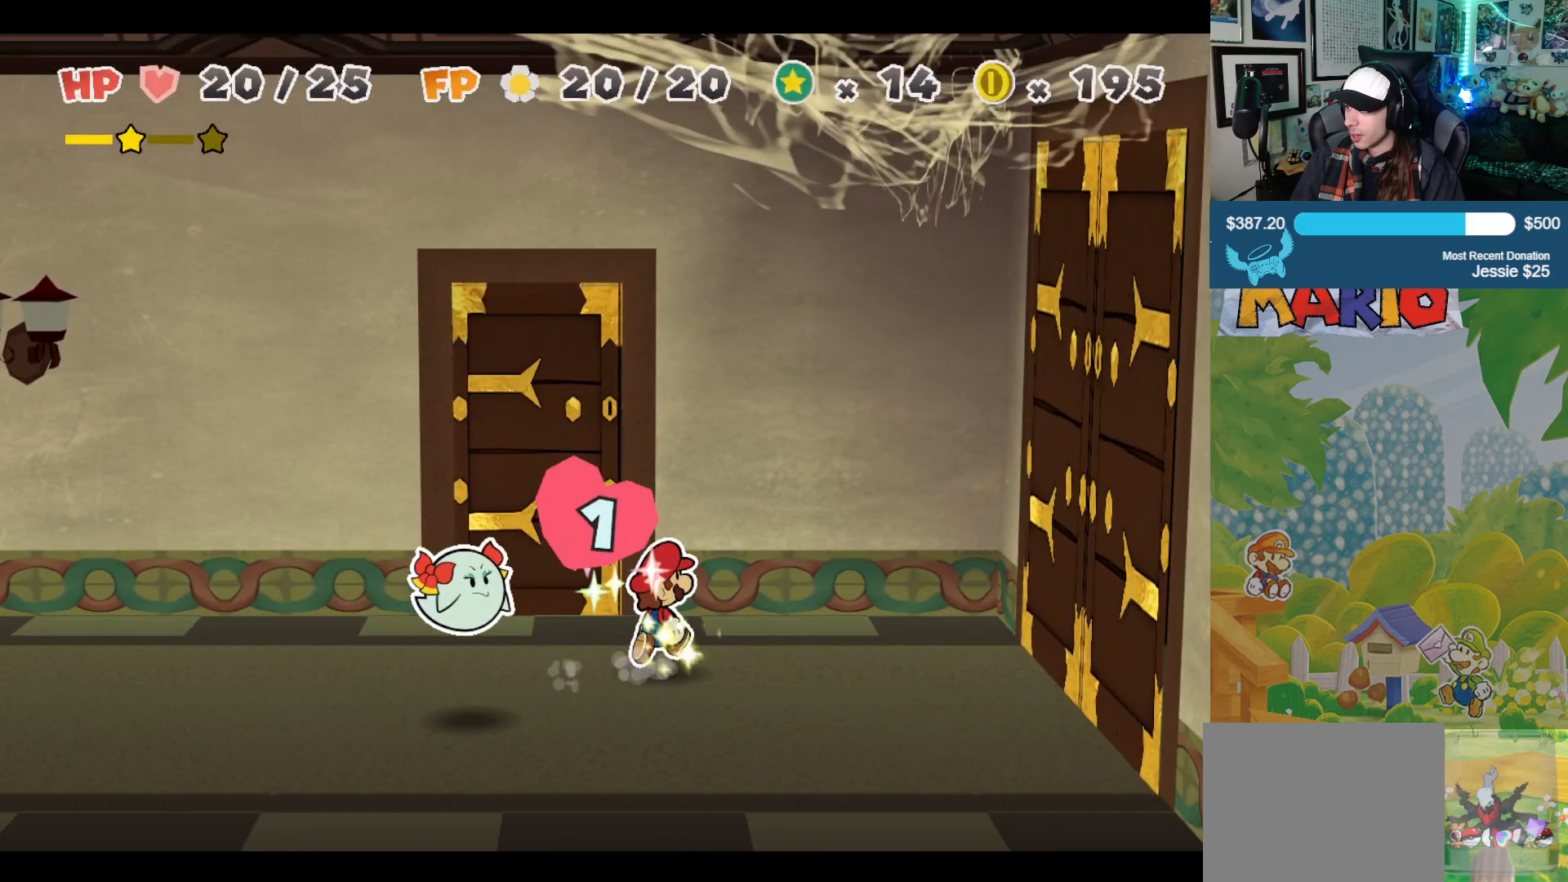
{"buttons": [], "left_stick": "up", "right_stick": "center", "events": []}
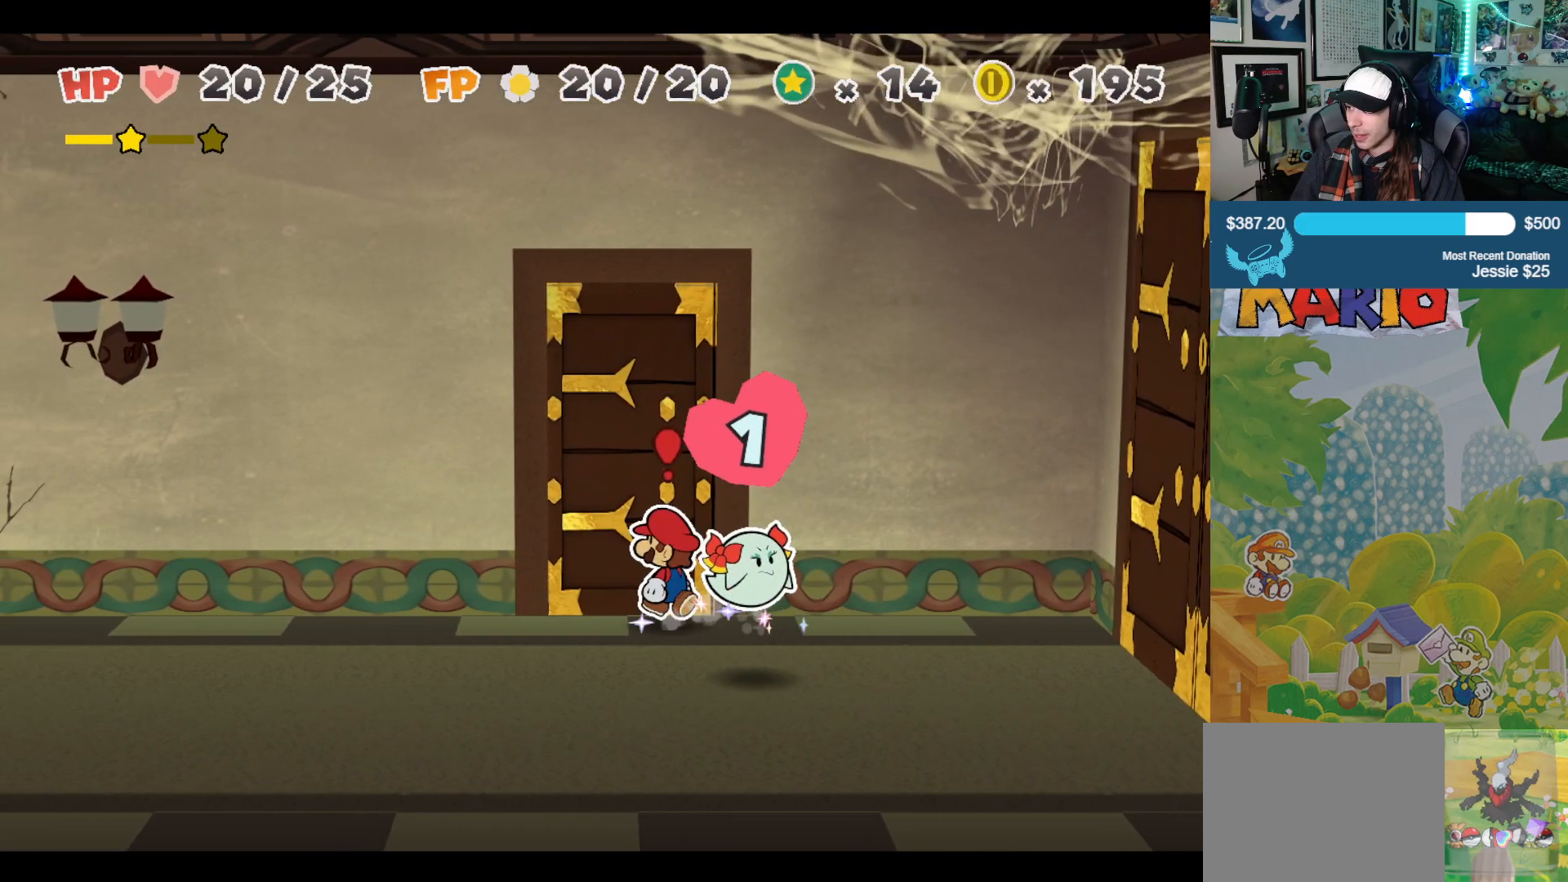
{"buttons": [], "left_stick": "up", "right_stick": "center", "events": [[50, "A", "down"], [183, "A", "up"]]}
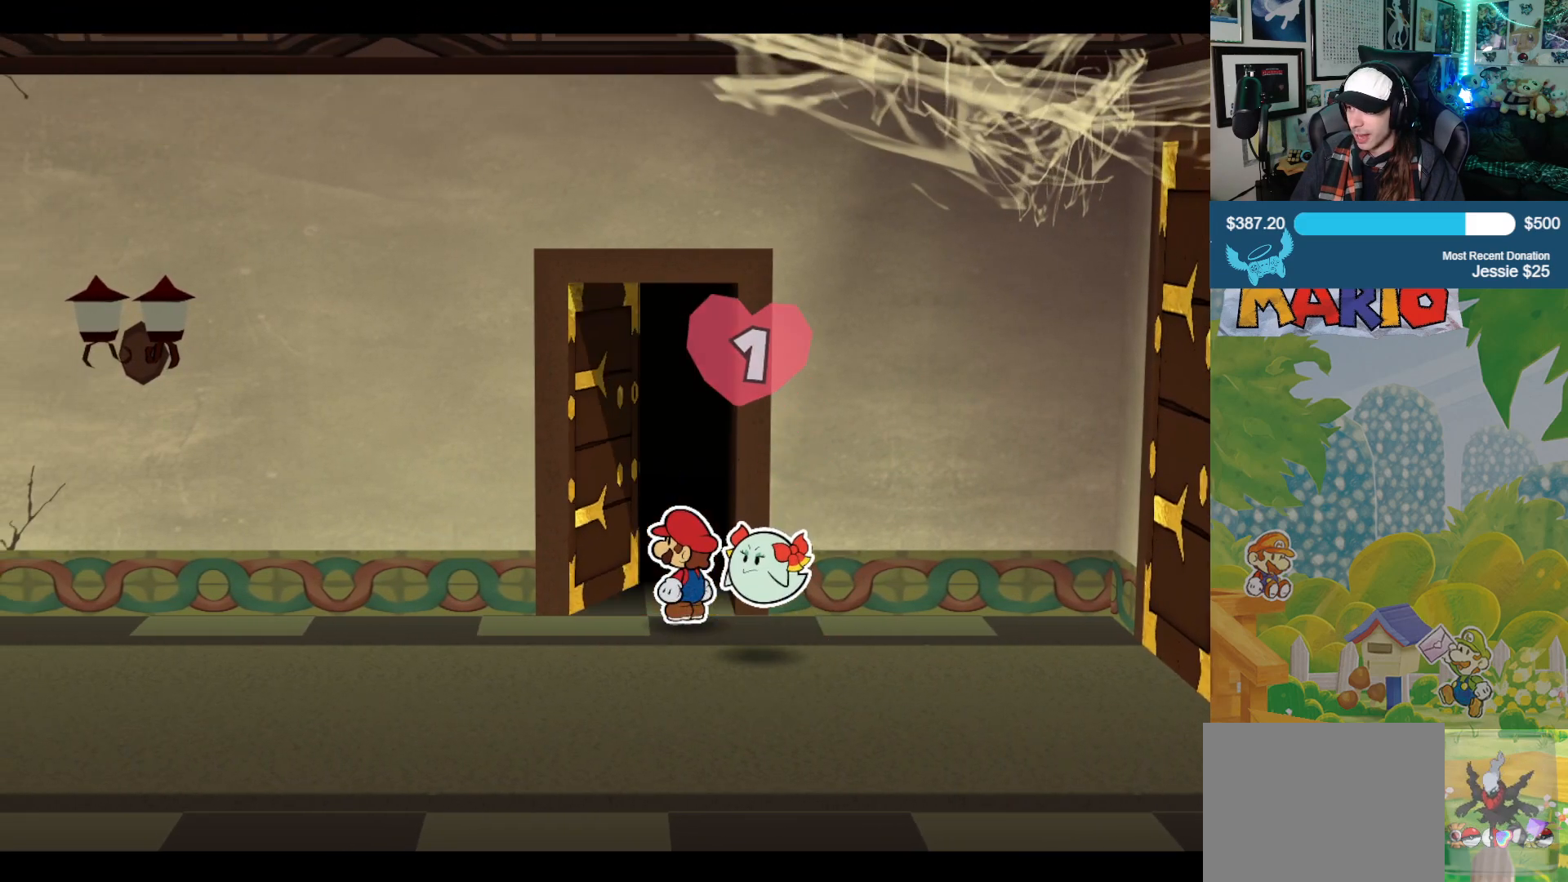
{"buttons": [], "left_stick": "up", "right_stick": "center", "events": []}
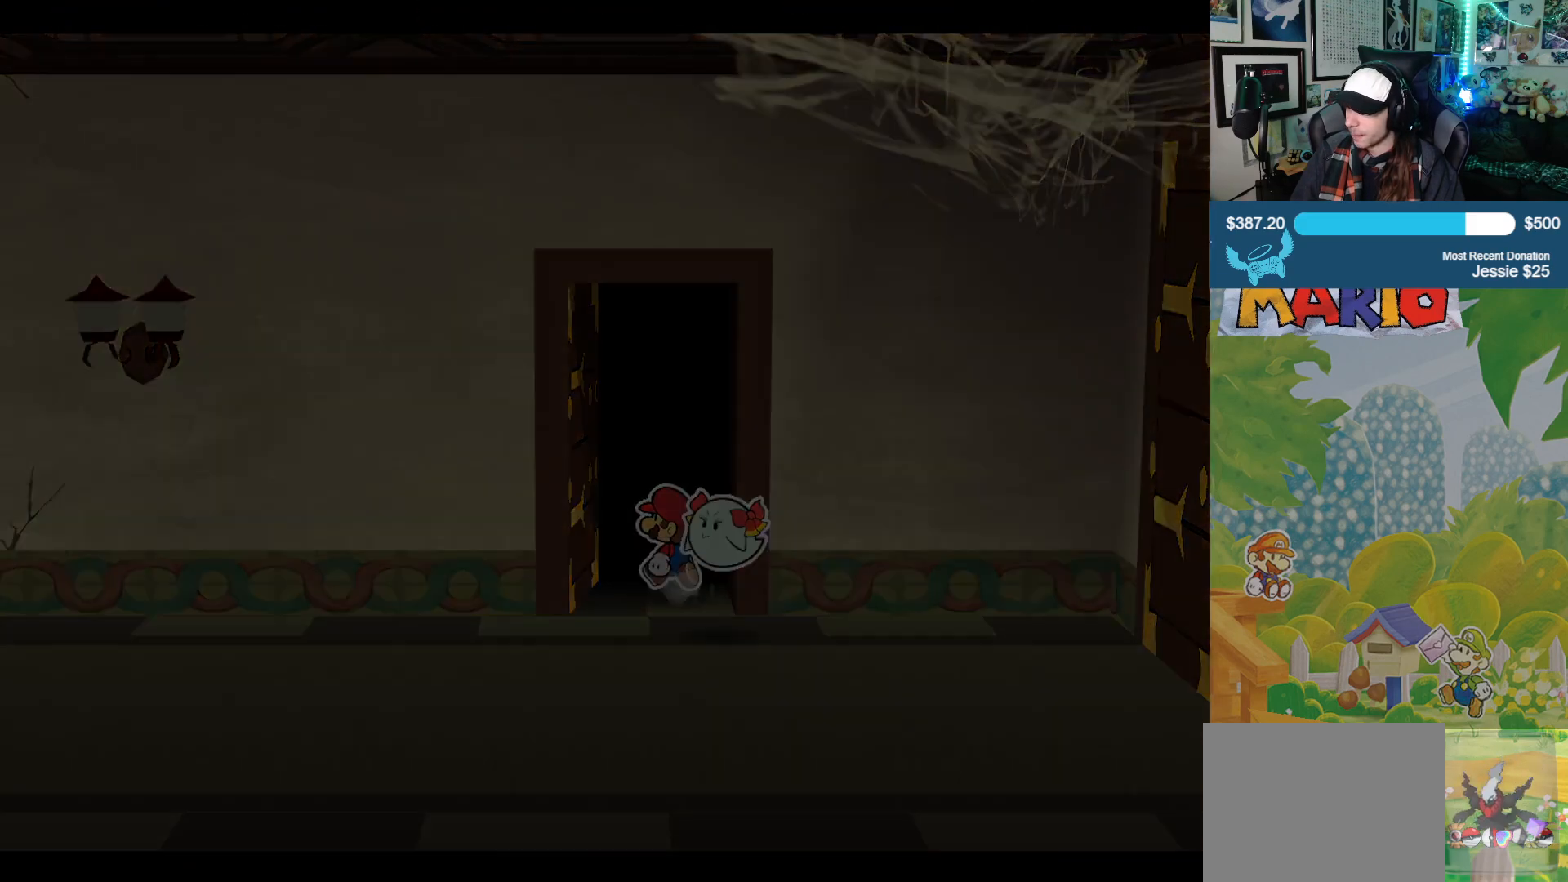
{"buttons": [], "left_stick": "center", "right_stick": "center", "events": [[233, "left_stick", "center"]]}
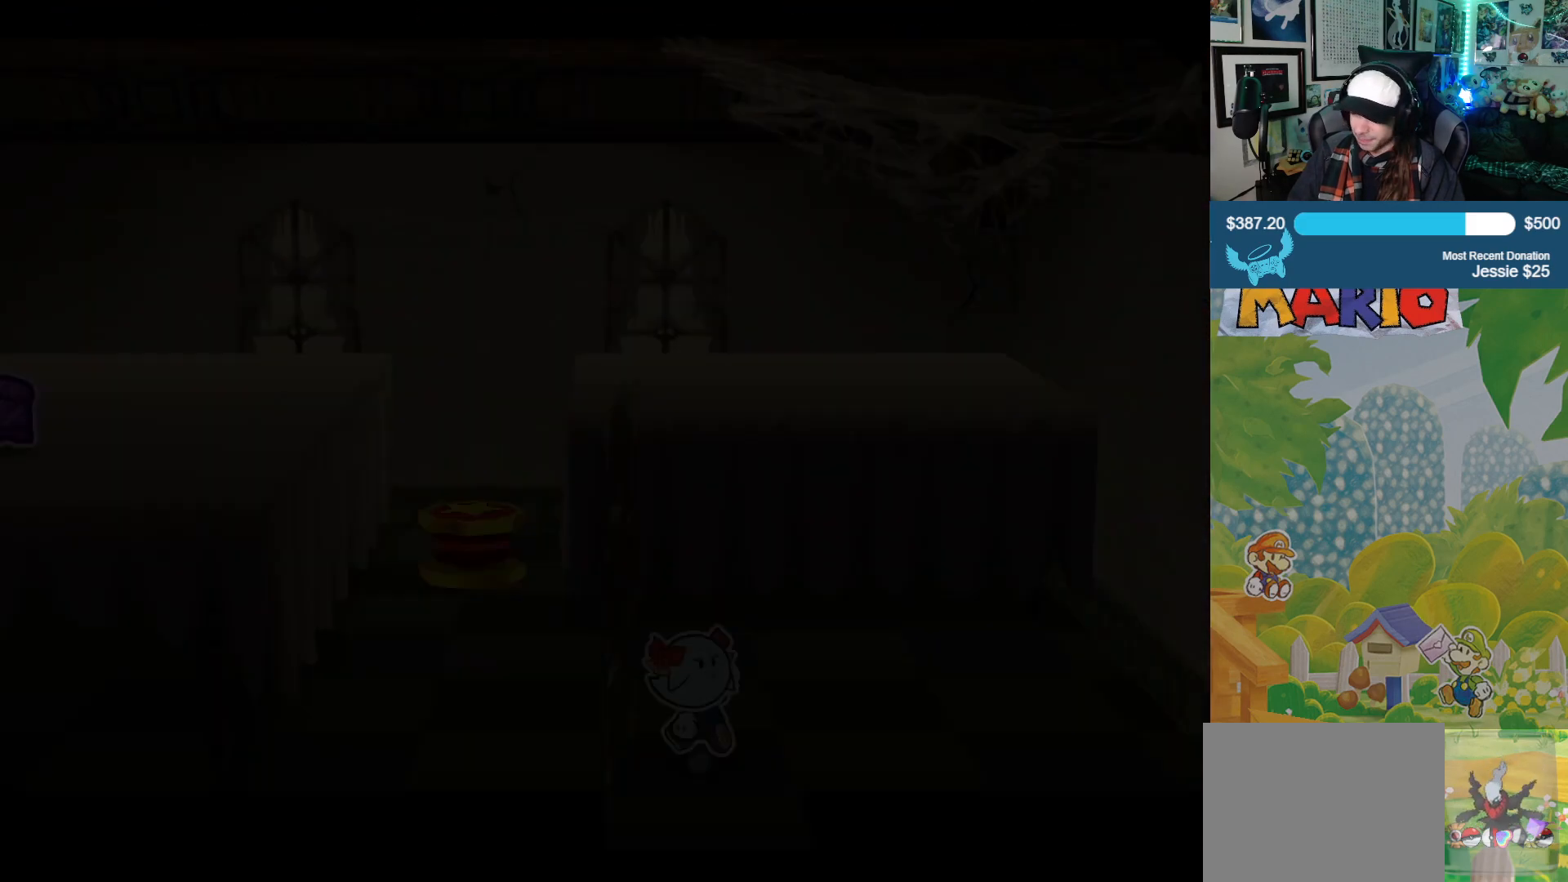
{"buttons": [], "left_stick": "center", "right_stick": "center", "events": []}
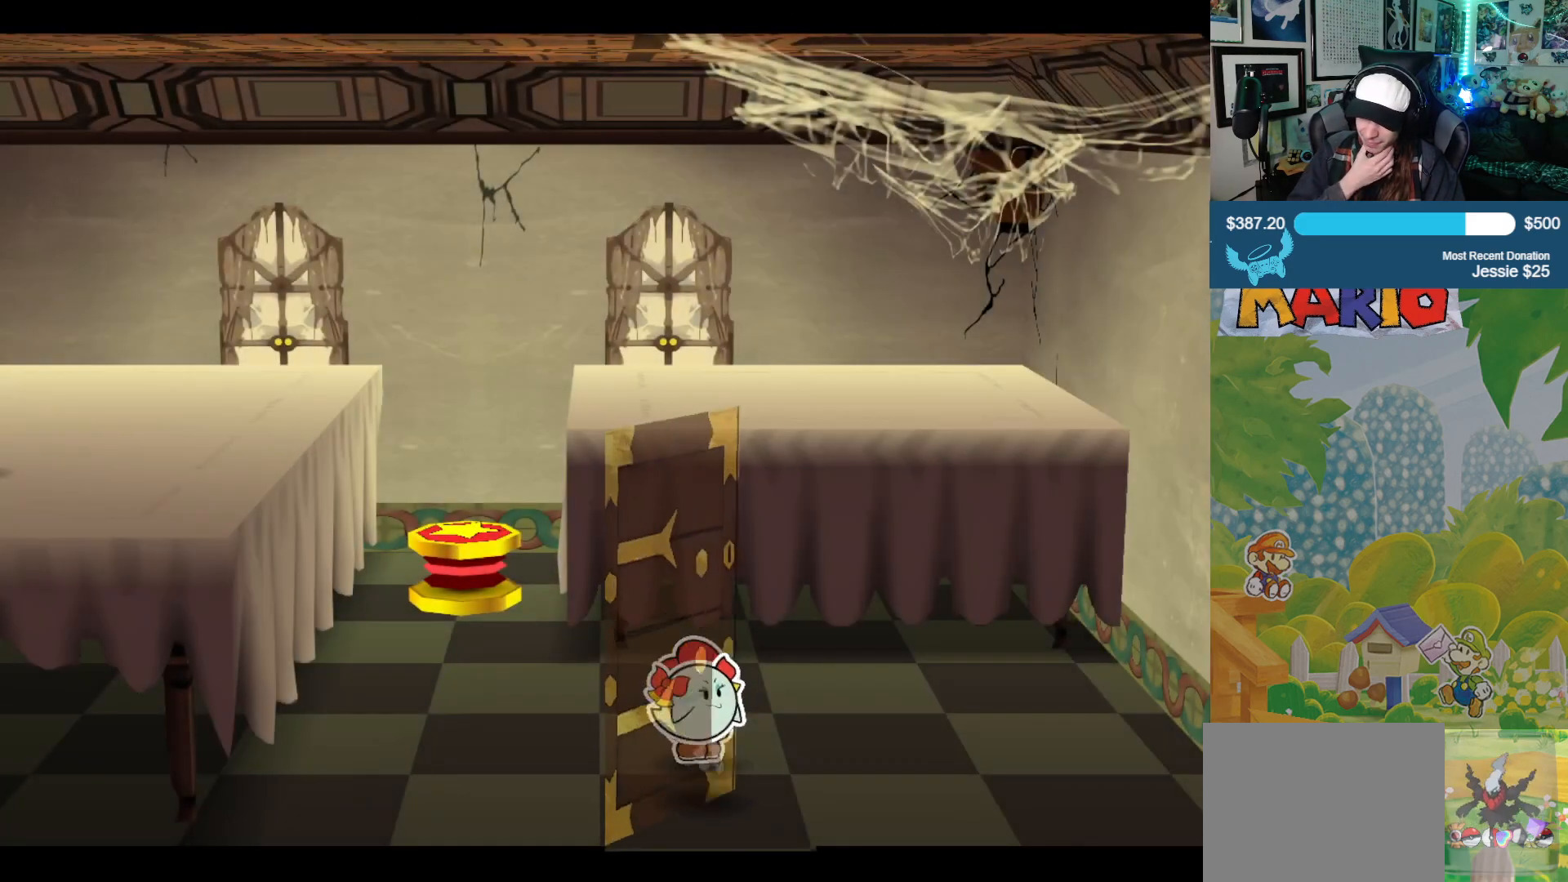
{"buttons": [], "left_stick": "left", "right_stick": "center", "events": [[500, "left_stick", "left"]]}
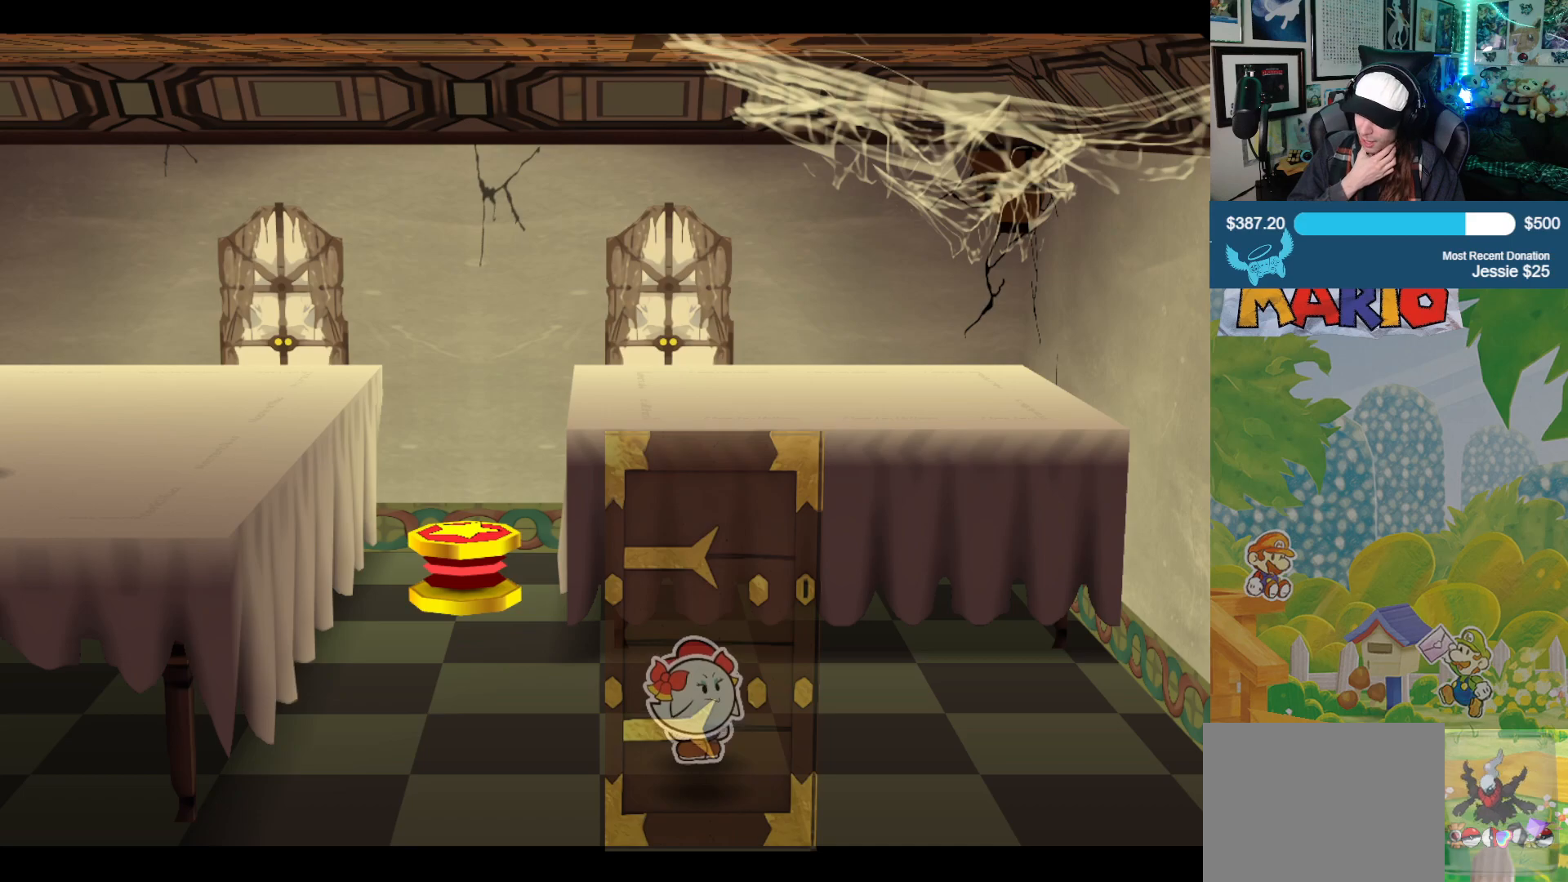
{"buttons": [], "left_stick": "up-left", "right_stick": "center", "events": [[67, "left_stick", "up-left"]]}
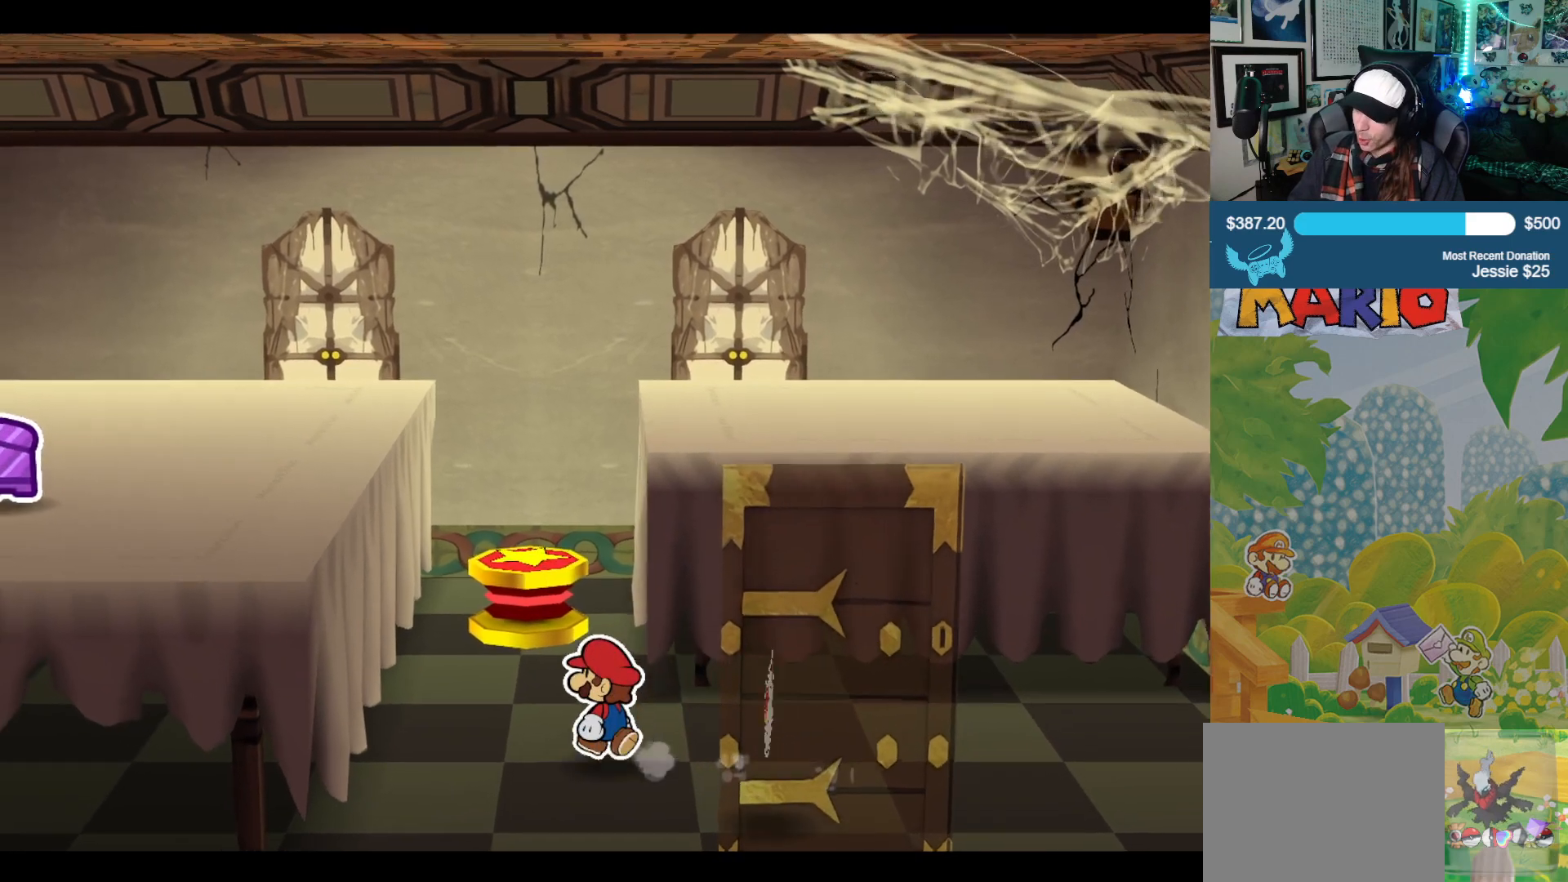
{"buttons": ["B"], "left_stick": "up", "right_stick": "center", "events": [[83, "left_stick", "up"], [367, "B", "down"]]}